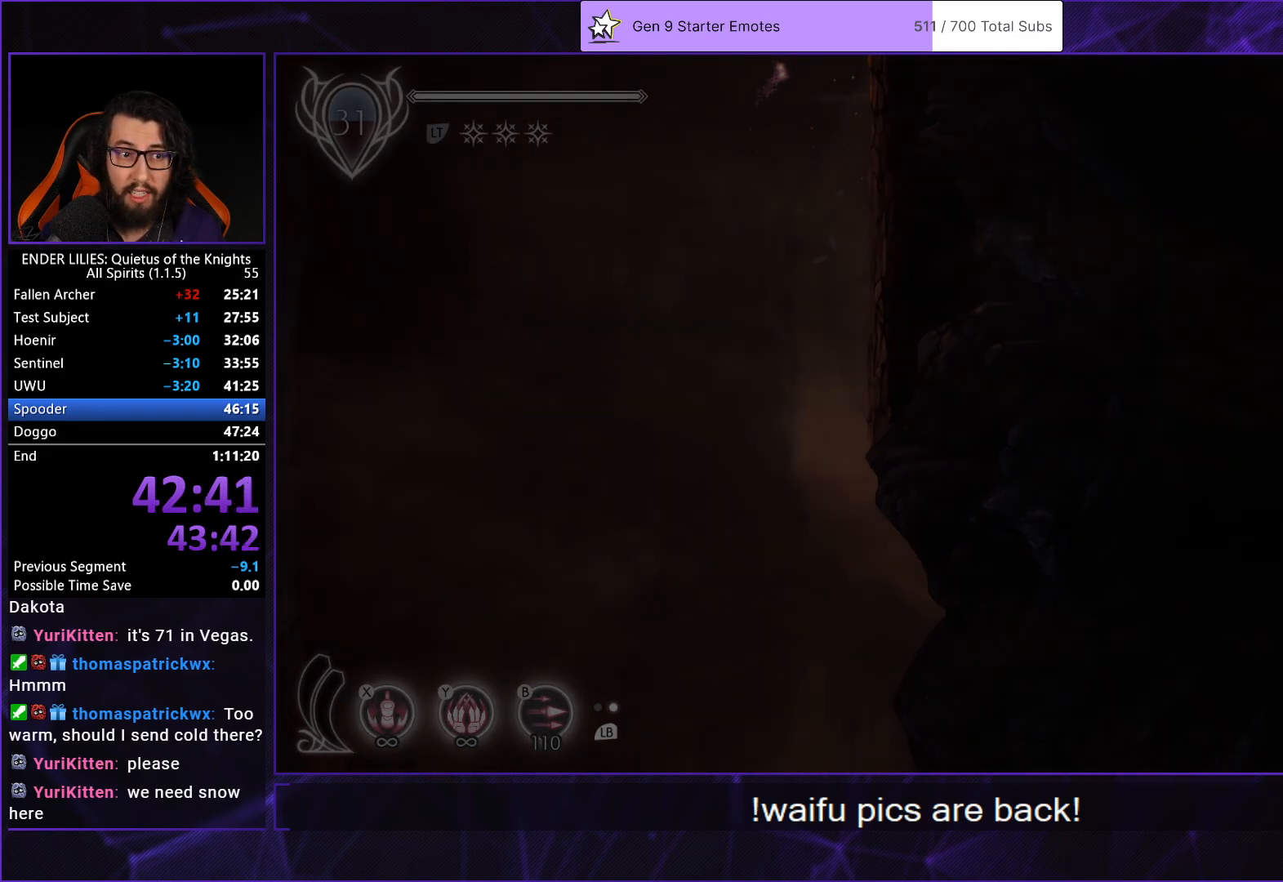
Gameplay with a controller (Xbox layout); each line is a JSON object with the inputs held at the frame after it (dt_ms = milliseconds from this image to that frame). "button_events" lists button changes between this image and that frame as [ms after this image, input, new state], when the widget could be followed in between (sticks are given only as held states). Not read: L1 L3 R1 R3.
{"dt_ms": 500, "buttons": ["A", "DPAD_RIGHT"], "left_stick": "center", "right_stick": "center", "button_events": [[83, "A", "down"], [183, "A", "up"], [333, "A", "down"], [433, "A", "up"], [500, "A", "down"]]}
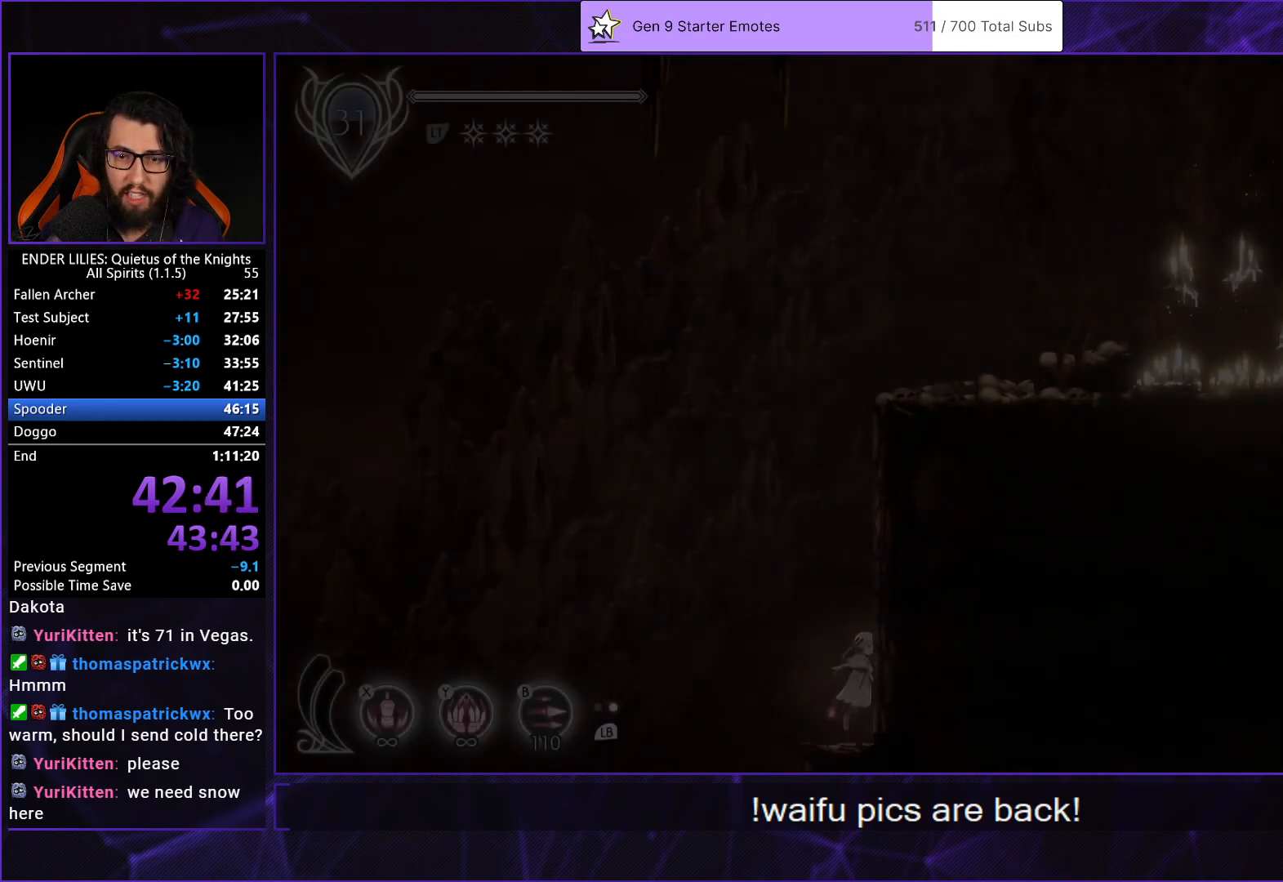
{"dt_ms": 500, "buttons": ["DPAD_RIGHT"], "left_stick": "center", "right_stick": "center", "button_events": [[200, "A", "up"], [350, "A", "down"], [433, "A", "up"]]}
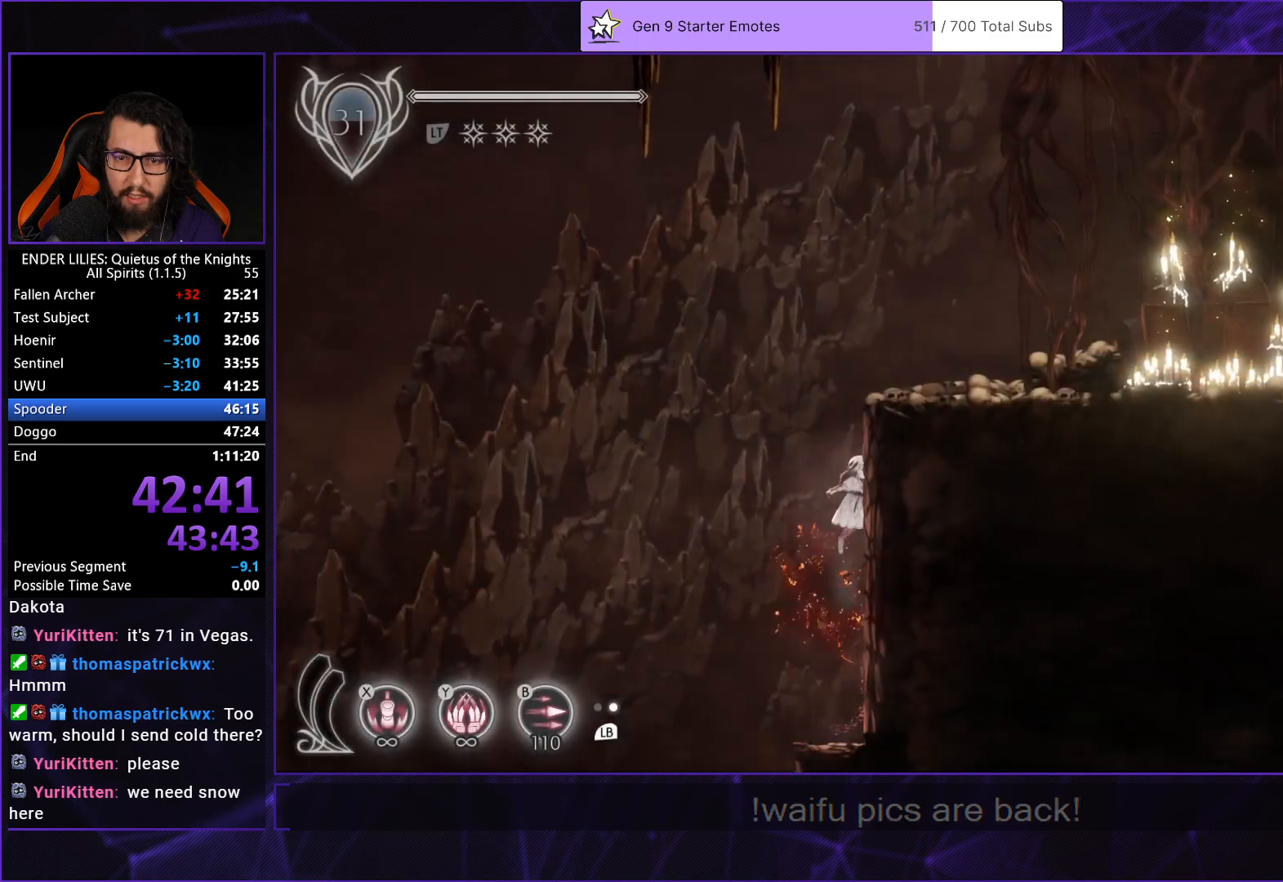
{"dt_ms": 1000, "buttons": ["DPAD_RIGHT"], "left_stick": "center", "right_stick": "center", "button_events": [[17, "A", "down"], [150, "A", "up"], [417, "R2", "down"], [633, "R2", "up"], [767, "L2", "down"], [883, "L2", "up"]]}
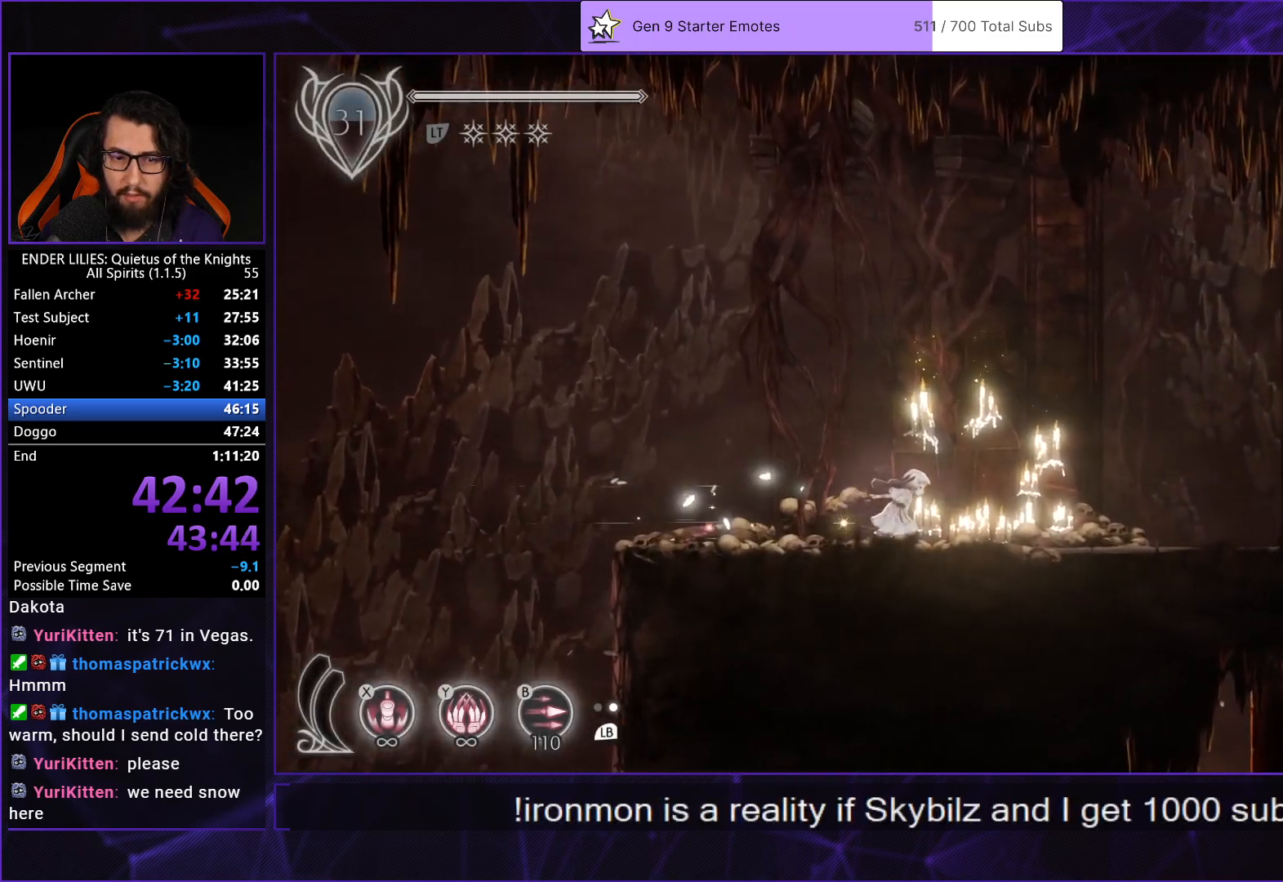
{"dt_ms": 500, "buttons": ["Y", "R2", "DPAD_RIGHT"], "left_stick": "center", "right_stick": "center", "button_events": [[233, "R2", "down"], [367, "R2", "up"], [467, "R2", "down"], [483, "Y", "down"]]}
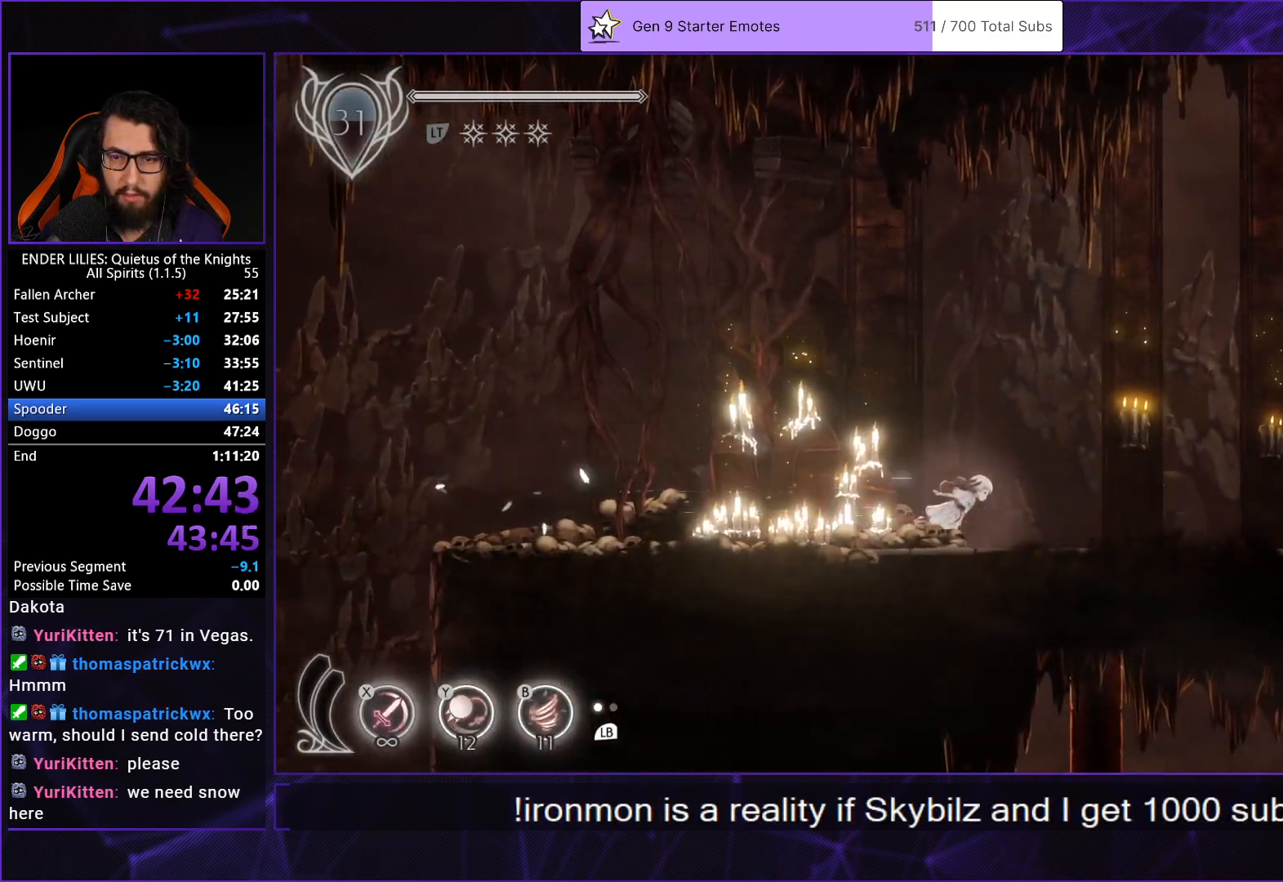
{"dt_ms": 500, "buttons": ["R2", "DPAD_RIGHT"], "left_stick": "center", "right_stick": "center", "button_events": [[83, "R2", "up"], [100, "Y", "up"], [150, "R2", "down"], [233, "R2", "up"], [283, "R2", "down"], [350, "B", "down"], [400, "R2", "up"], [483, "B", "up"], [483, "R2", "down"]]}
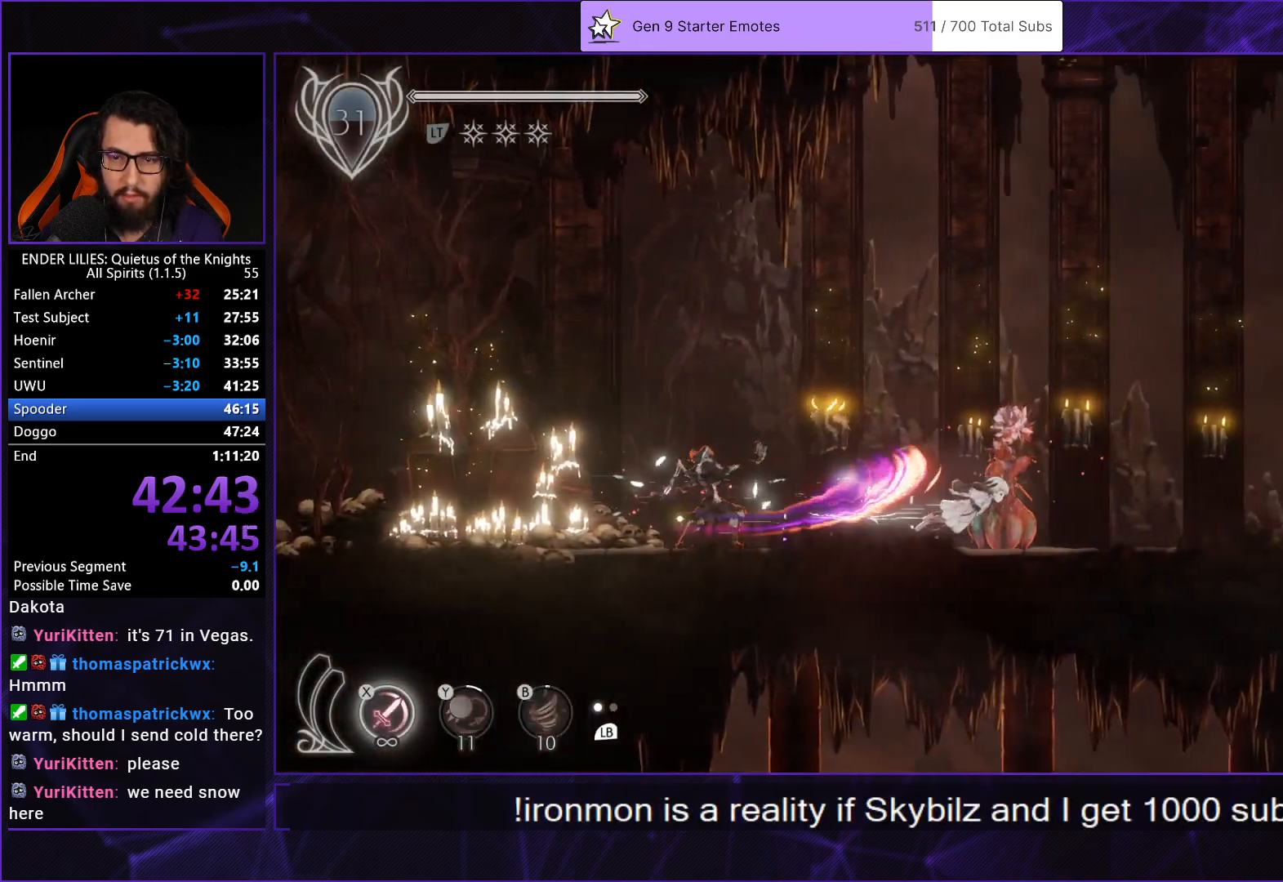
{"dt_ms": 500, "buttons": ["R2", "DPAD_RIGHT"], "left_stick": "center", "right_stick": "center", "button_events": [[83, "R2", "up"], [133, "R2", "down"], [233, "R2", "up"], [283, "R2", "down"], [383, "R2", "up"], [433, "R2", "down"]]}
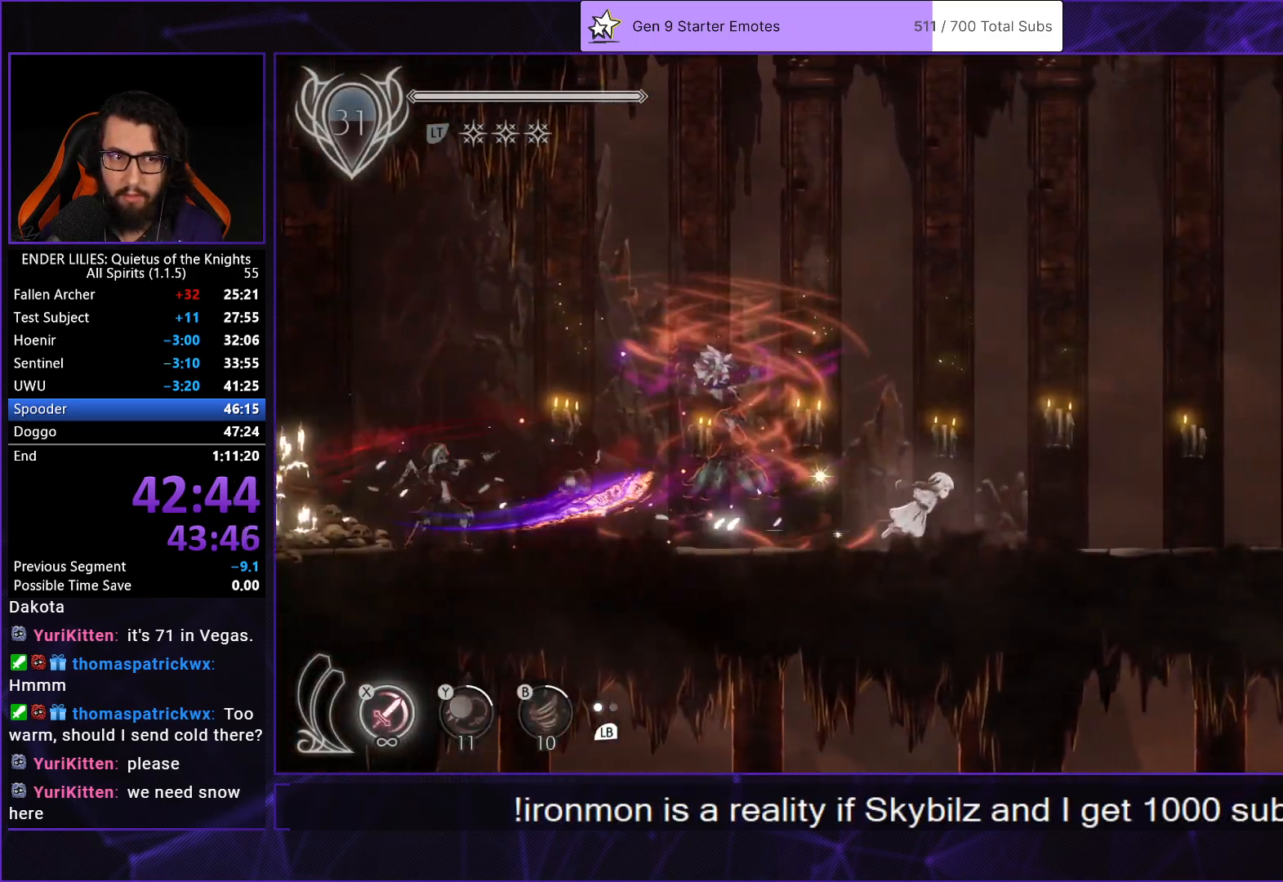
{"dt_ms": 500, "buttons": ["R2", "DPAD_RIGHT"], "left_stick": "center", "right_stick": "center", "button_events": [[200, "R2", "up"], [267, "R2", "down"], [367, "R2", "up"], [433, "R2", "down"]]}
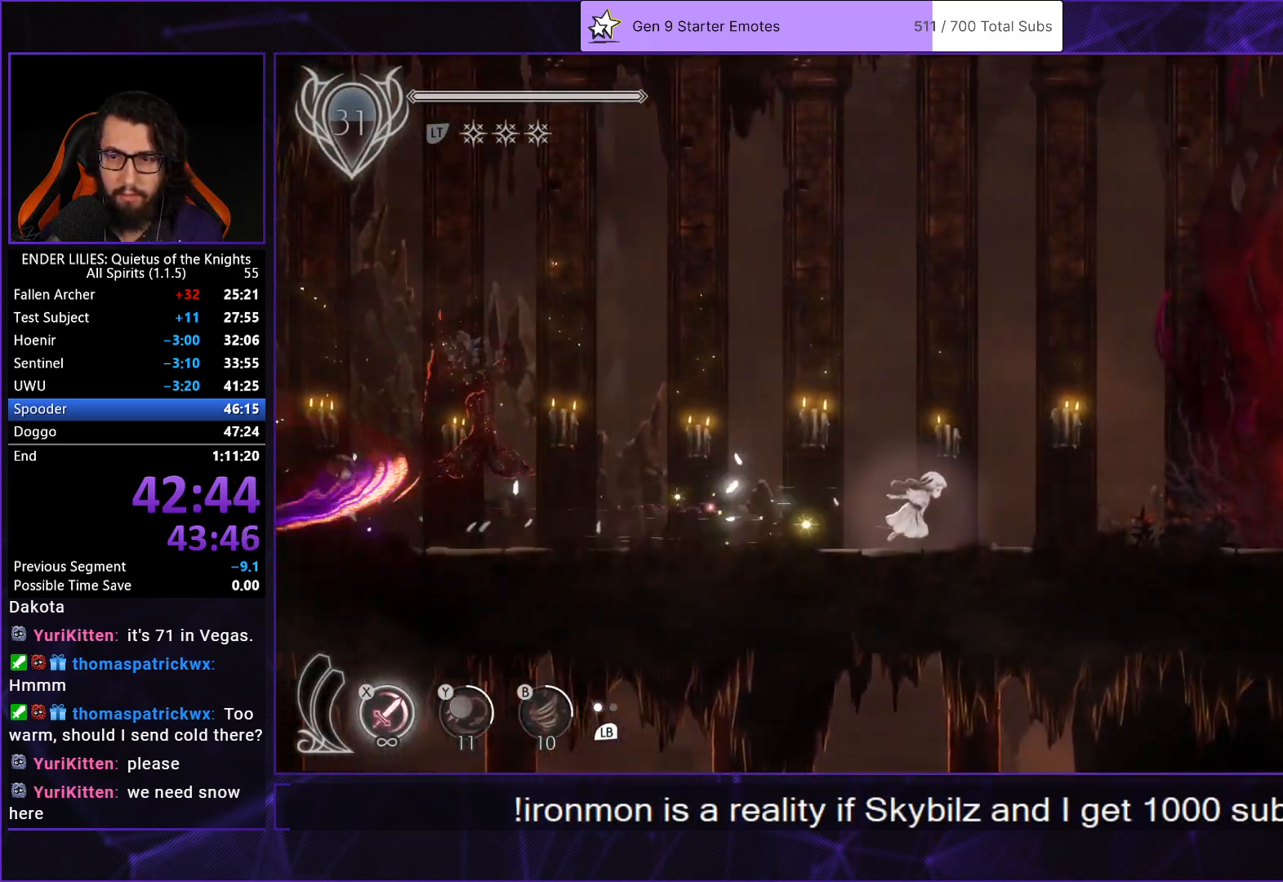
{"dt_ms": 500, "buttons": ["DPAD_RIGHT"], "left_stick": "center", "right_stick": "center", "button_events": [[33, "R2", "up"], [83, "R2", "down"], [267, "R2", "up"]]}
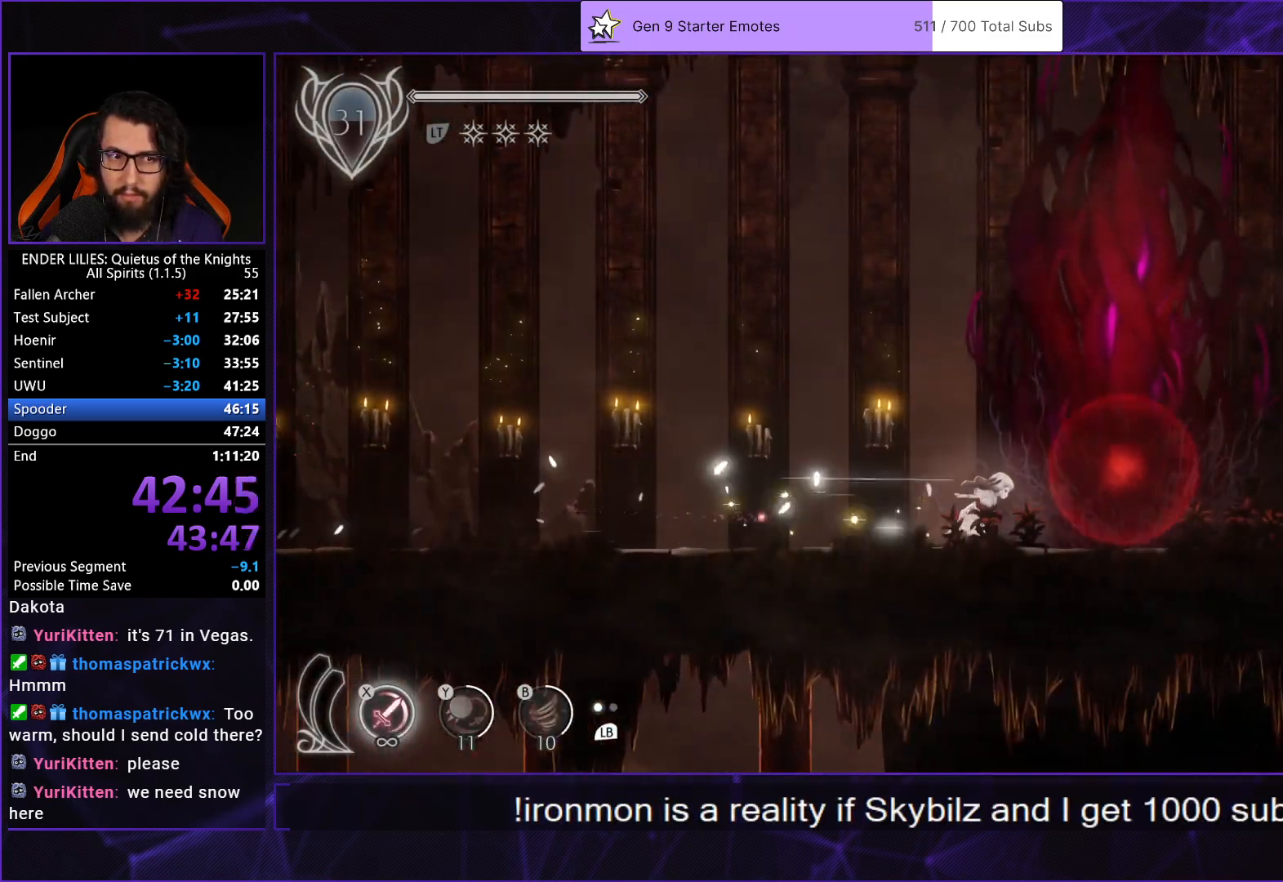
{"dt_ms": 500, "buttons": [], "left_stick": "center", "right_stick": "center", "button_events": [[500, "DPAD_RIGHT", "up"]]}
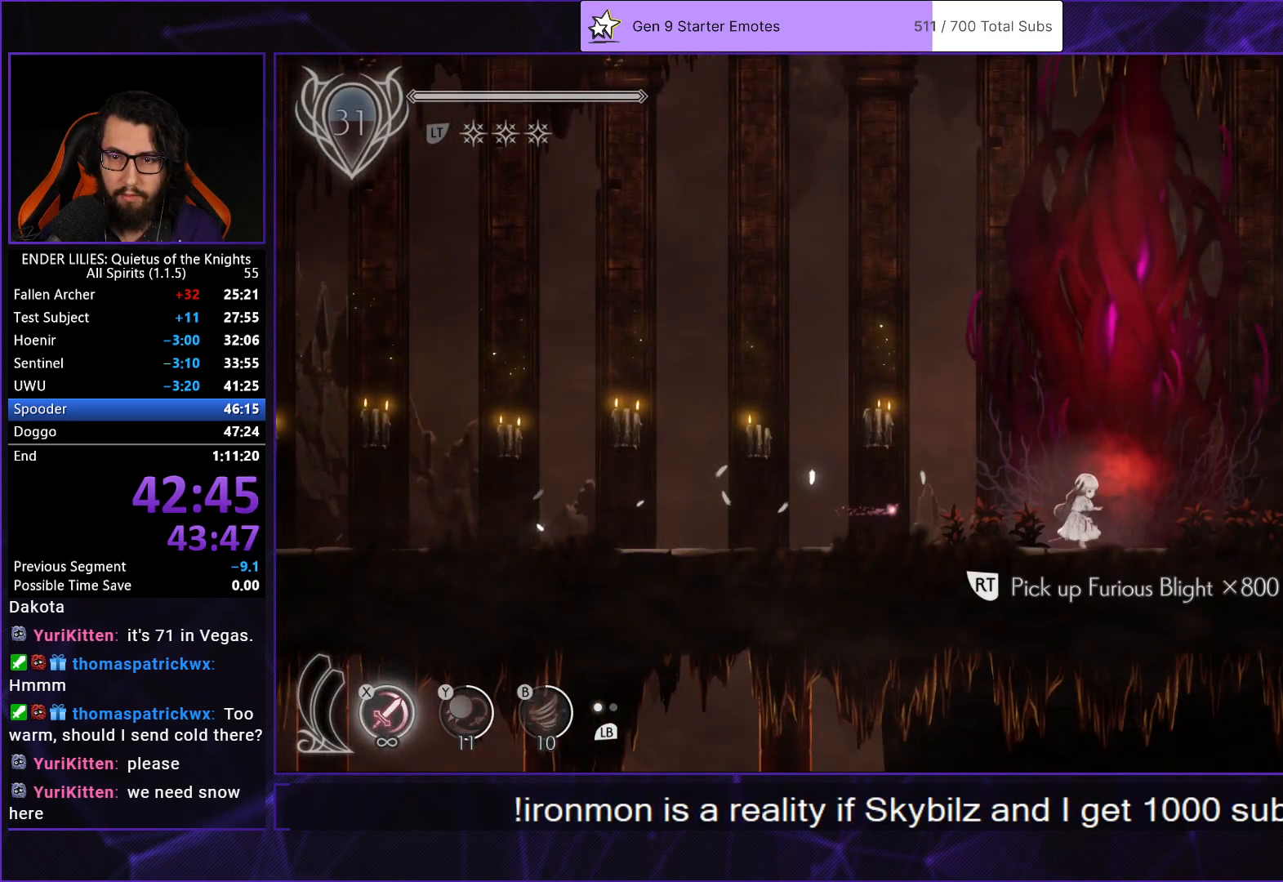
{"dt_ms": 500, "buttons": ["A"], "left_stick": "center", "right_stick": "center", "button_events": [[133, "A", "down"], [183, "DPAD_LEFT", "down"], [233, "A", "up"], [317, "A", "down"], [383, "A", "up"], [383, "DPAD_LEFT", "up"], [450, "A", "down"]]}
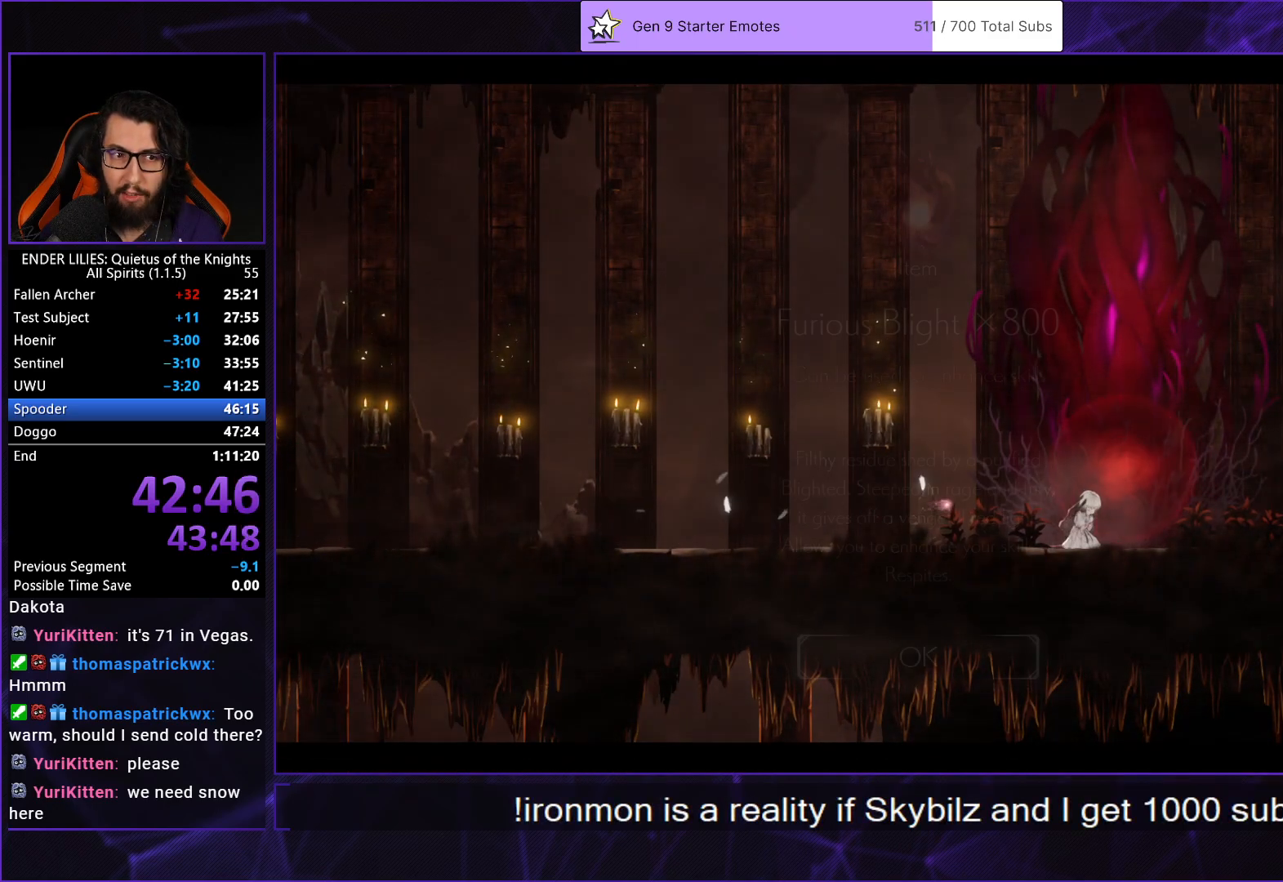
{"dt_ms": 500, "buttons": ["DPAD_LEFT"], "left_stick": "center", "right_stick": "center", "button_events": [[17, "DPAD_LEFT", "down"], [33, "A", "up"], [100, "A", "down"], [183, "A", "up"], [250, "A", "down"], [317, "A", "up"], [383, "A", "down"], [467, "A", "up"]]}
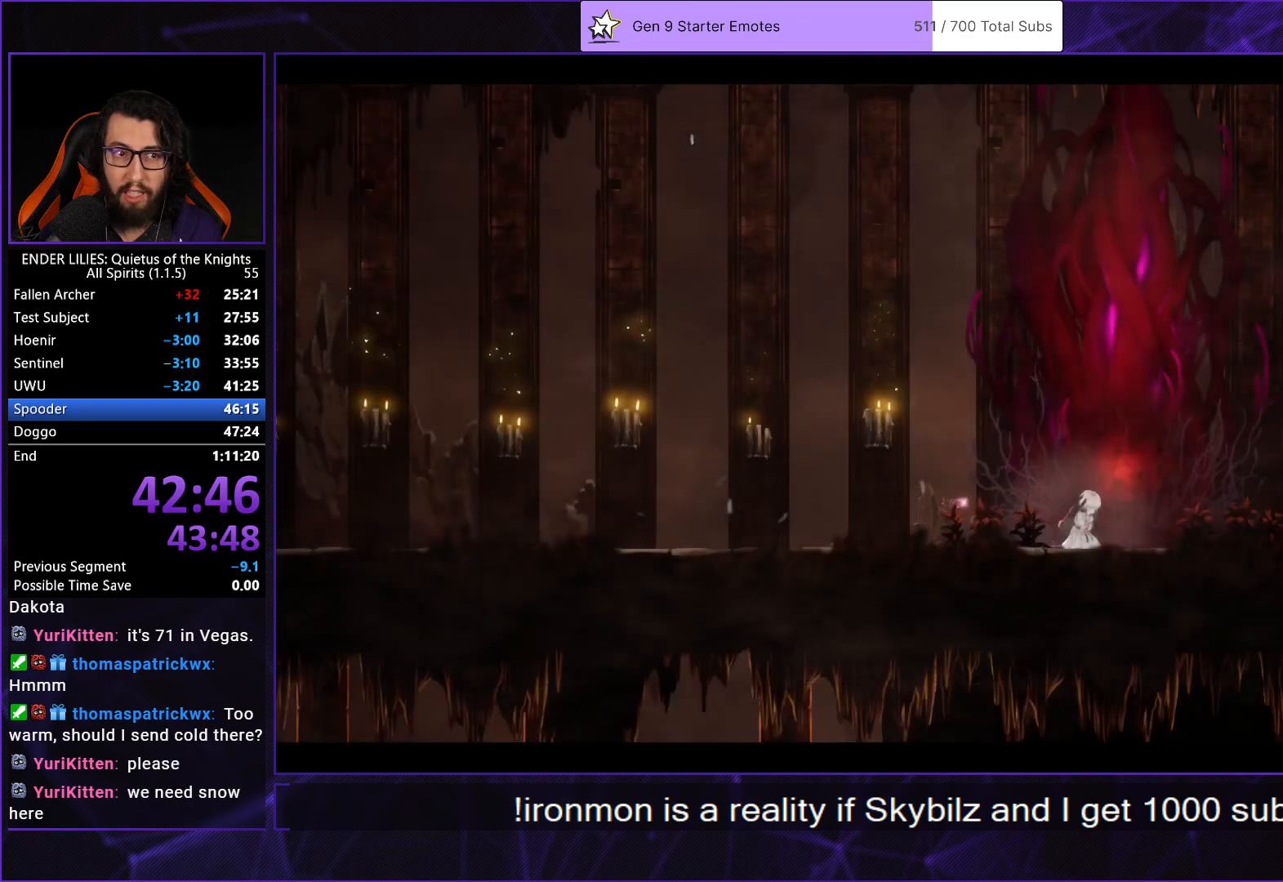
{"dt_ms": 500, "buttons": ["DPAD_LEFT"], "left_stick": "center", "right_stick": "center", "button_events": [[33, "A", "down"], [133, "A", "up"]]}
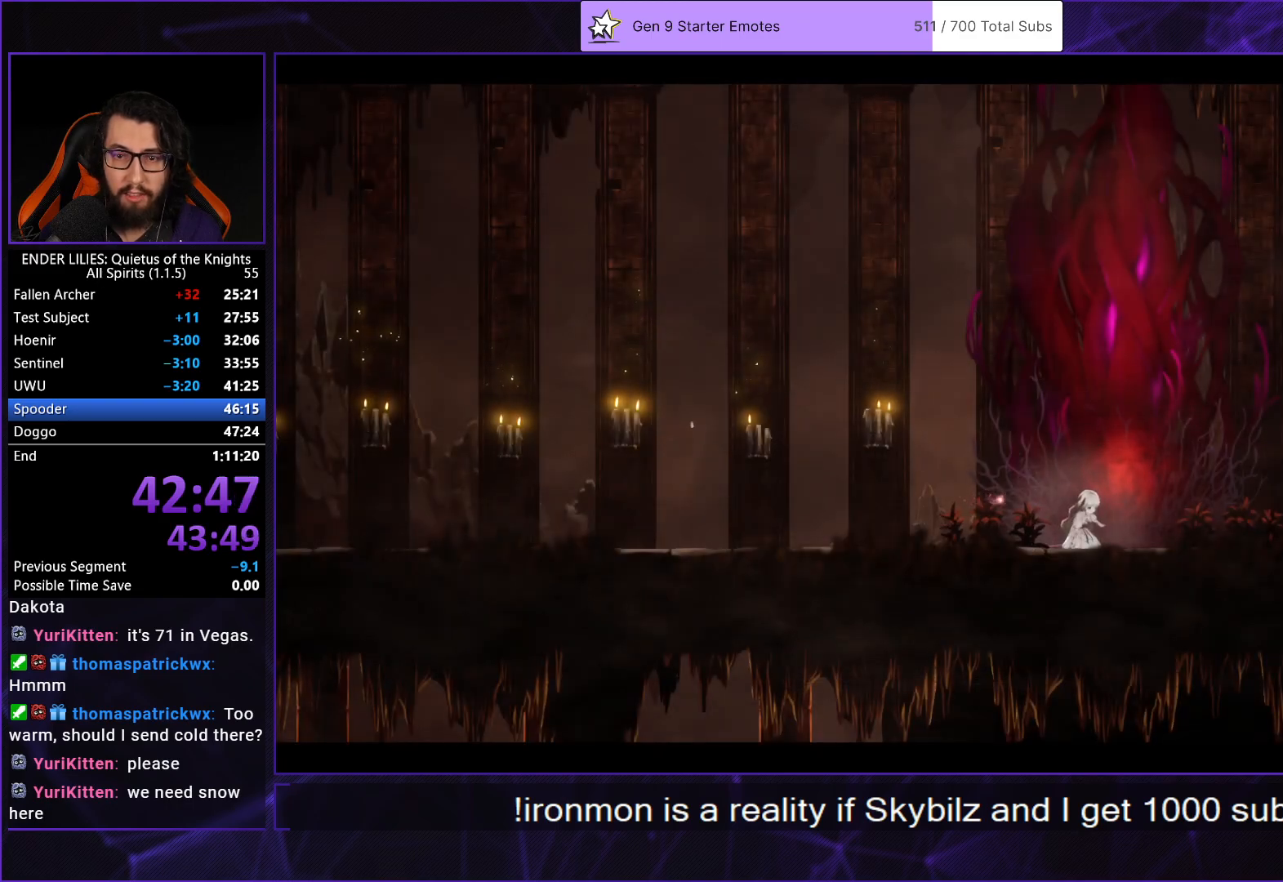
{"dt_ms": 500, "buttons": ["R2", "DPAD_LEFT"], "left_stick": "center", "right_stick": "center", "button_events": [[417, "R2", "down"]]}
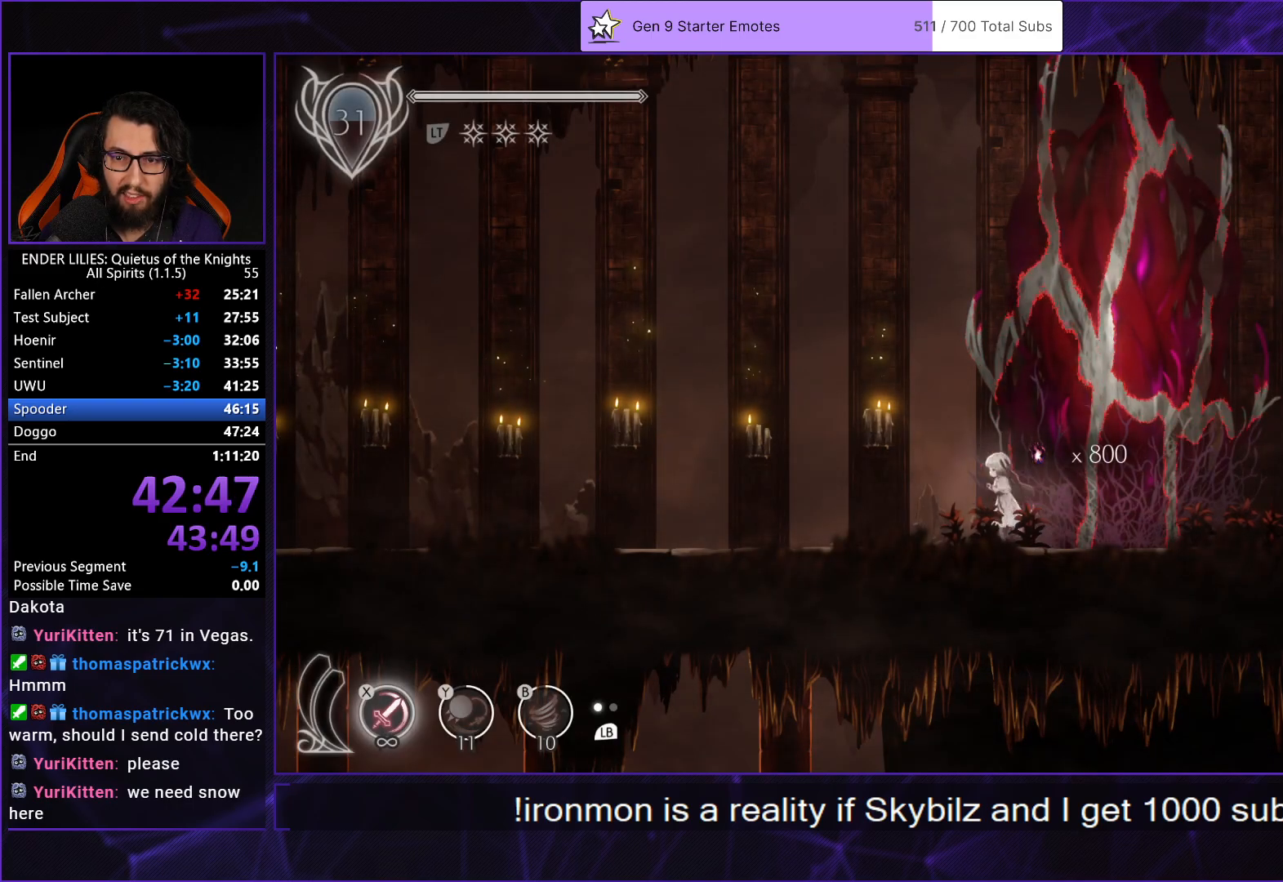
{"dt_ms": 500, "buttons": ["R2", "DPAD_LEFT"], "left_stick": "center", "right_stick": "center", "button_events": [[50, "R2", "up"], [100, "R2", "down"], [217, "R2", "up"], [267, "R2", "down"], [367, "R2", "up"], [433, "R2", "down"]]}
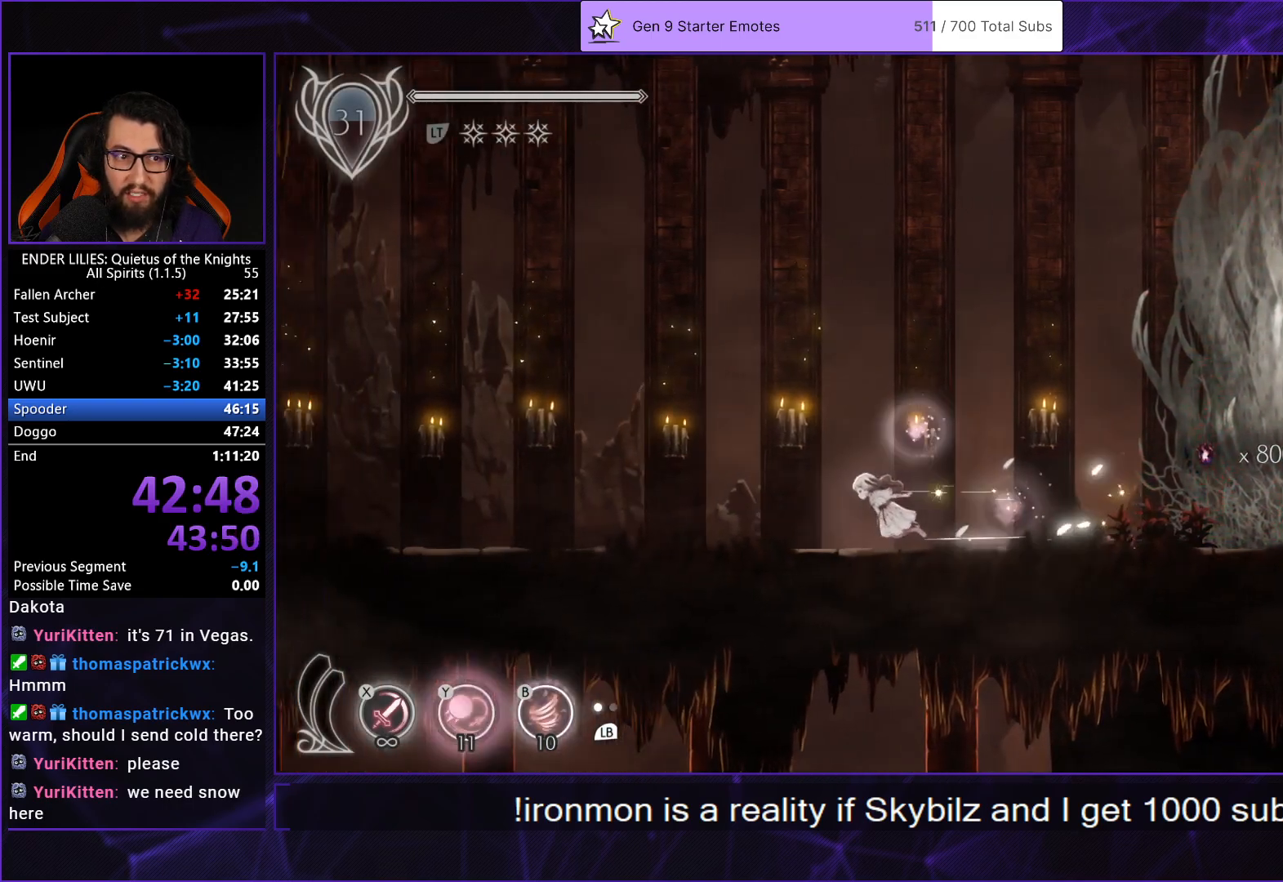
{"dt_ms": 500, "buttons": ["R2", "DPAD_LEFT"], "left_stick": "center", "right_stick": "center", "button_events": [[33, "R2", "up"], [83, "R2", "down"], [200, "R2", "up"], [267, "R2", "down"], [367, "R2", "up"], [433, "R2", "down"]]}
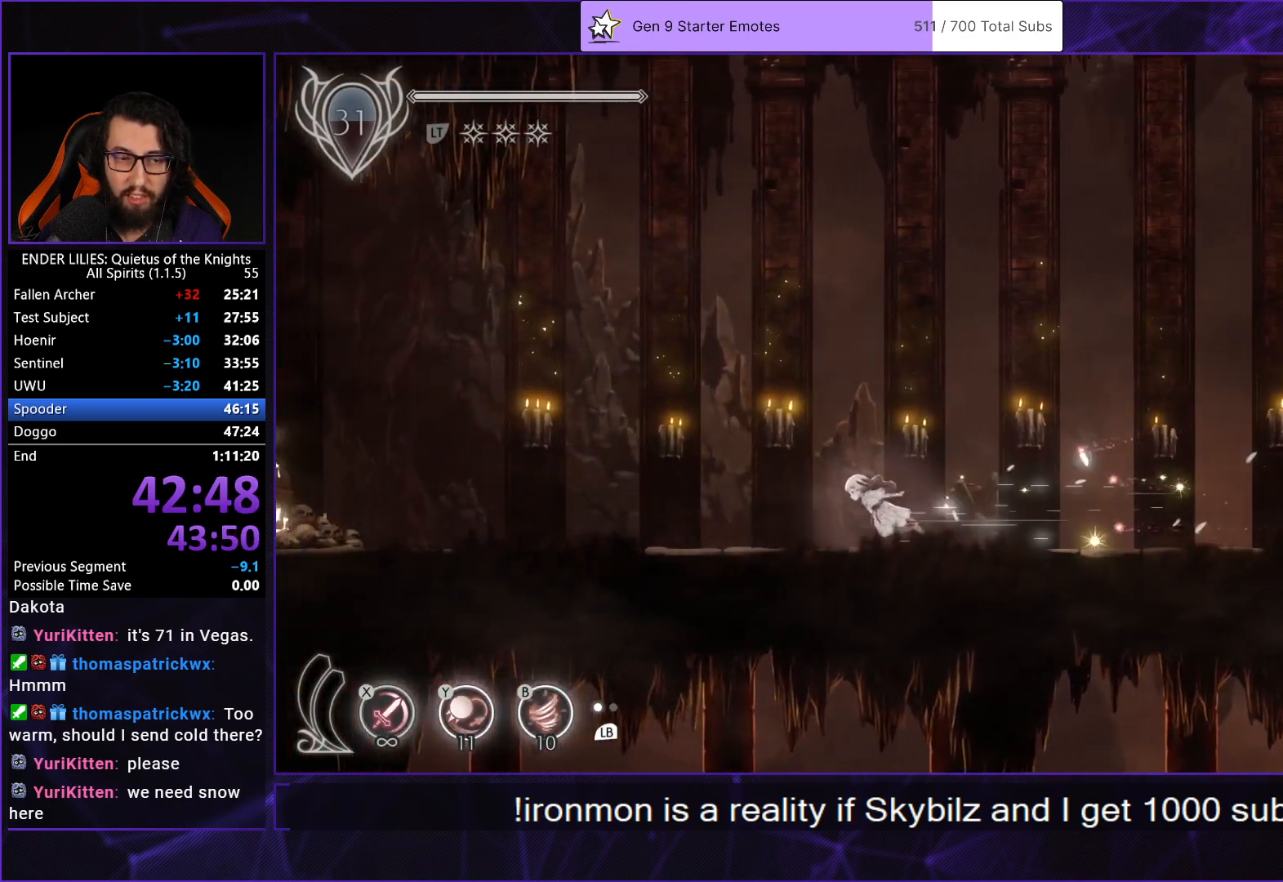
{"dt_ms": 500, "buttons": ["Y", "R2", "DPAD_LEFT"], "left_stick": "center", "right_stick": "center", "button_events": [[33, "R2", "up"], [83, "R2", "down"], [183, "R2", "up"], [233, "R2", "down"], [317, "R2", "up"], [383, "R2", "down"], [500, "Y", "down"]]}
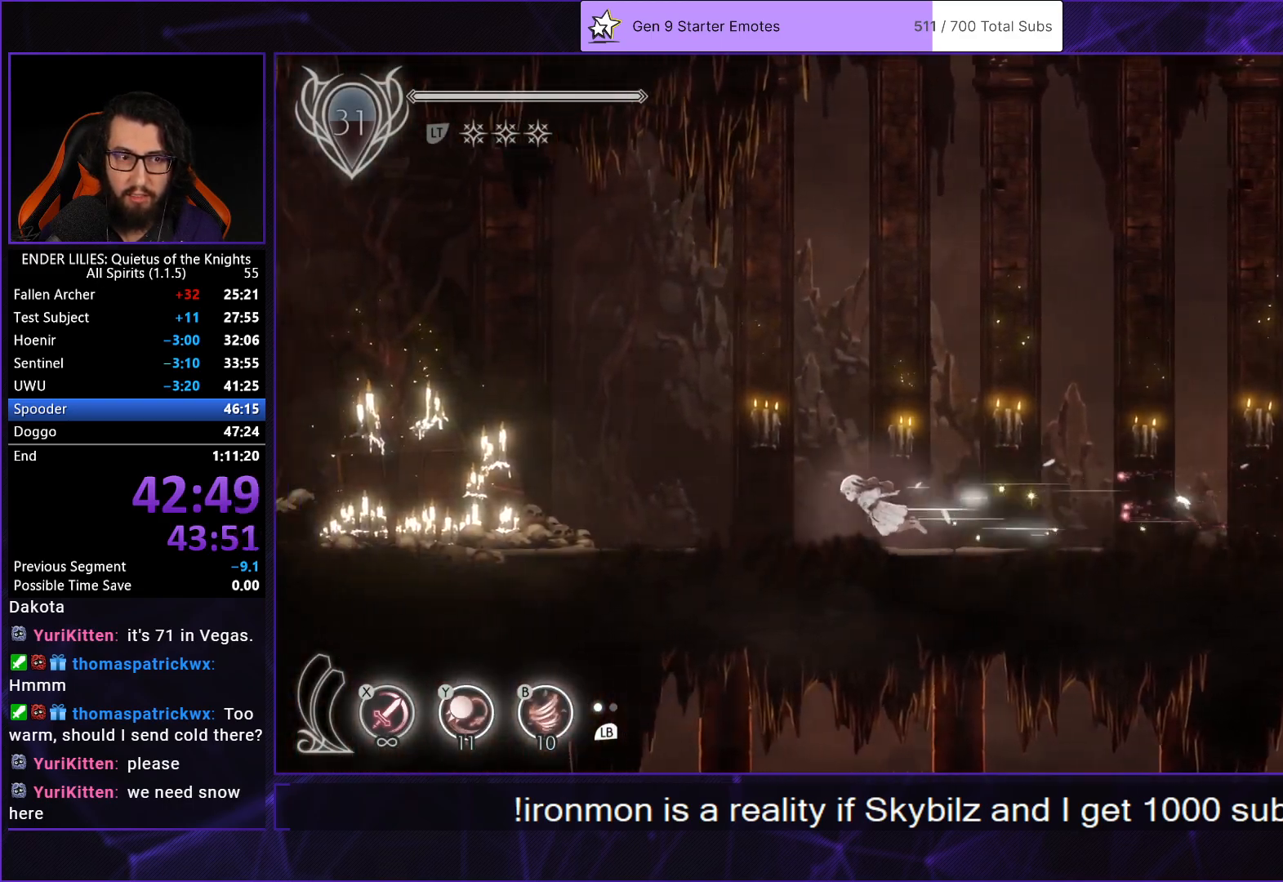
{"dt_ms": 500, "buttons": ["B", "R2", "DPAD_LEFT"], "left_stick": "center", "right_stick": "center"}
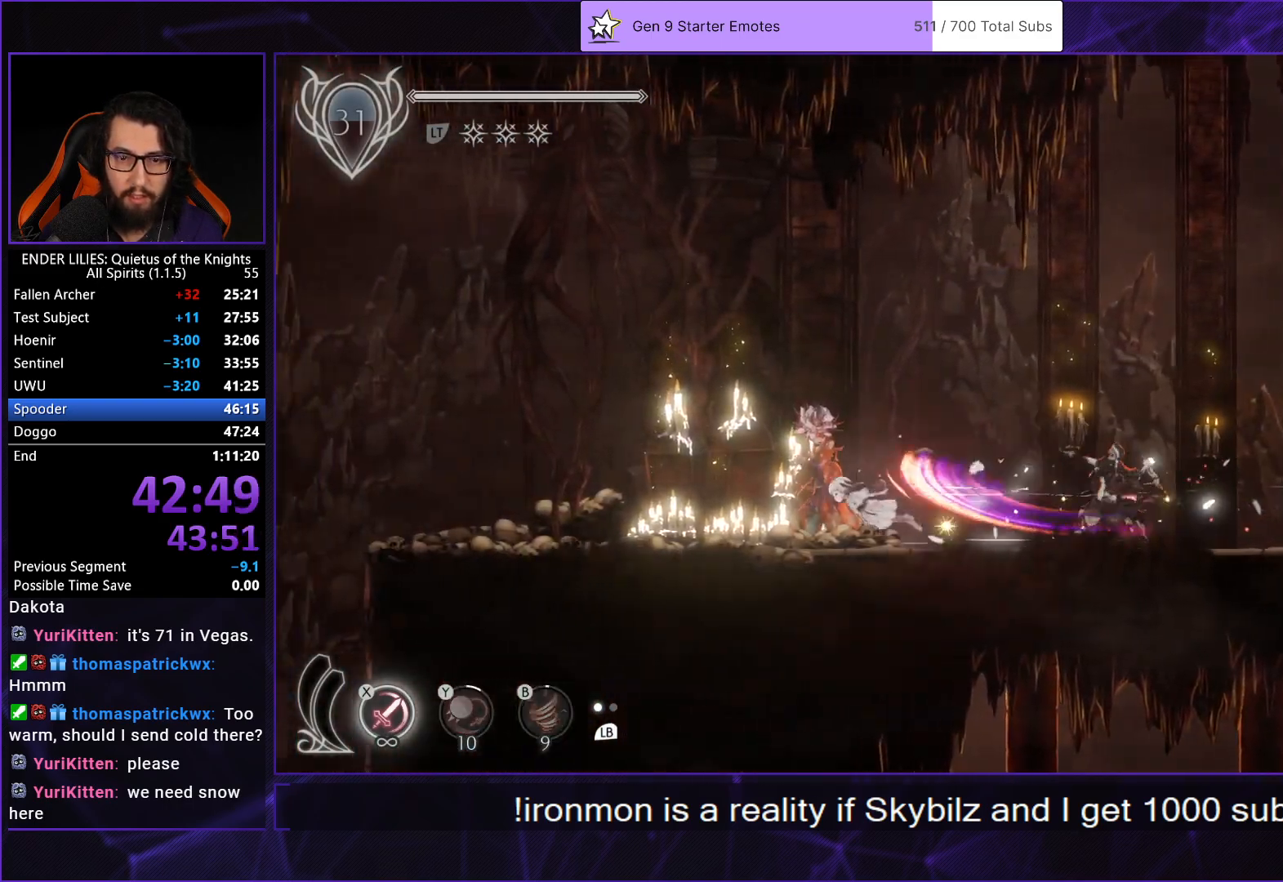
{"dt_ms": 500, "buttons": ["R2", "DPAD_LEFT"], "left_stick": "center", "right_stick": "center"}
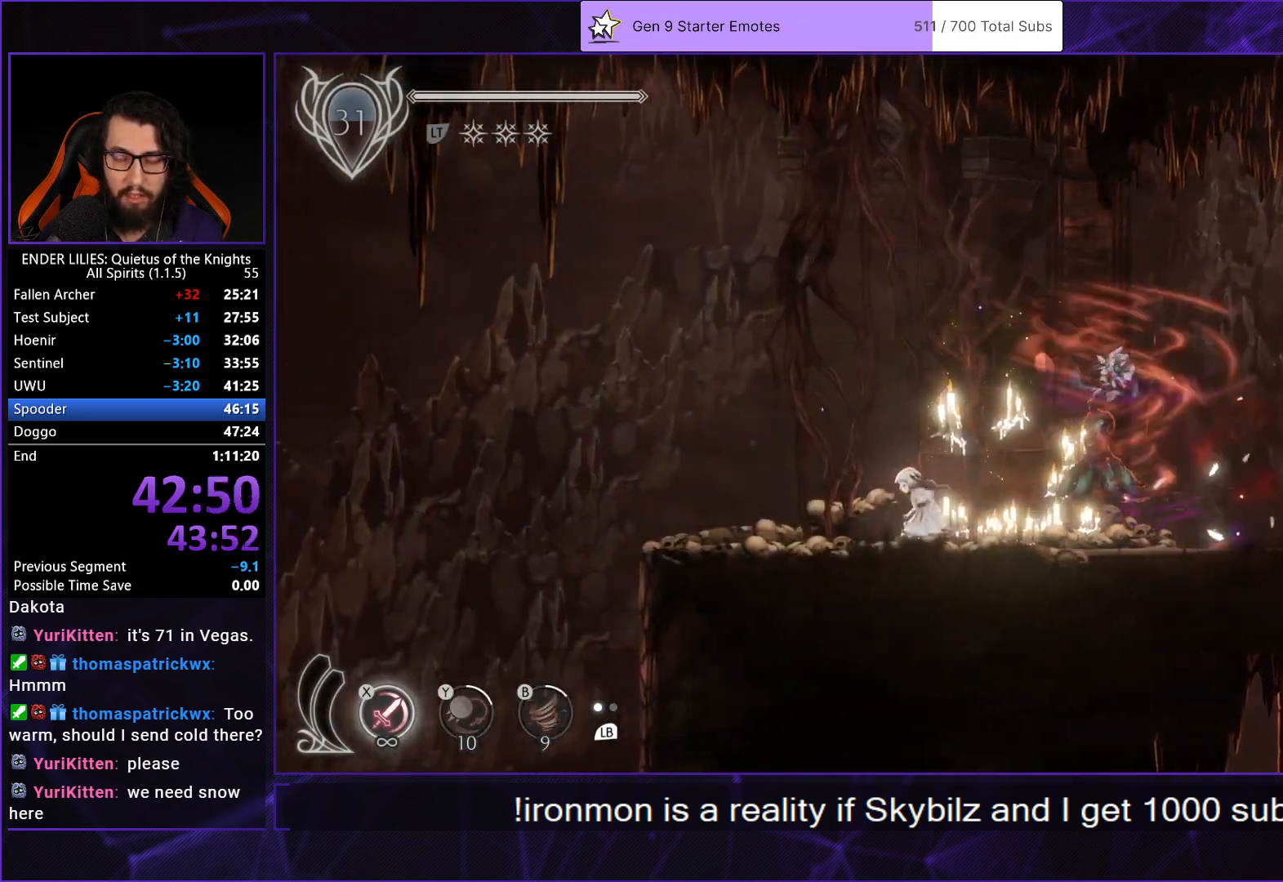
{"dt_ms": 500, "buttons": ["DPAD_LEFT"], "left_stick": "center", "right_stick": "down", "button_events": [[17, "R2", "up"], [83, "R2", "down"], [183, "R2", "up"]]}
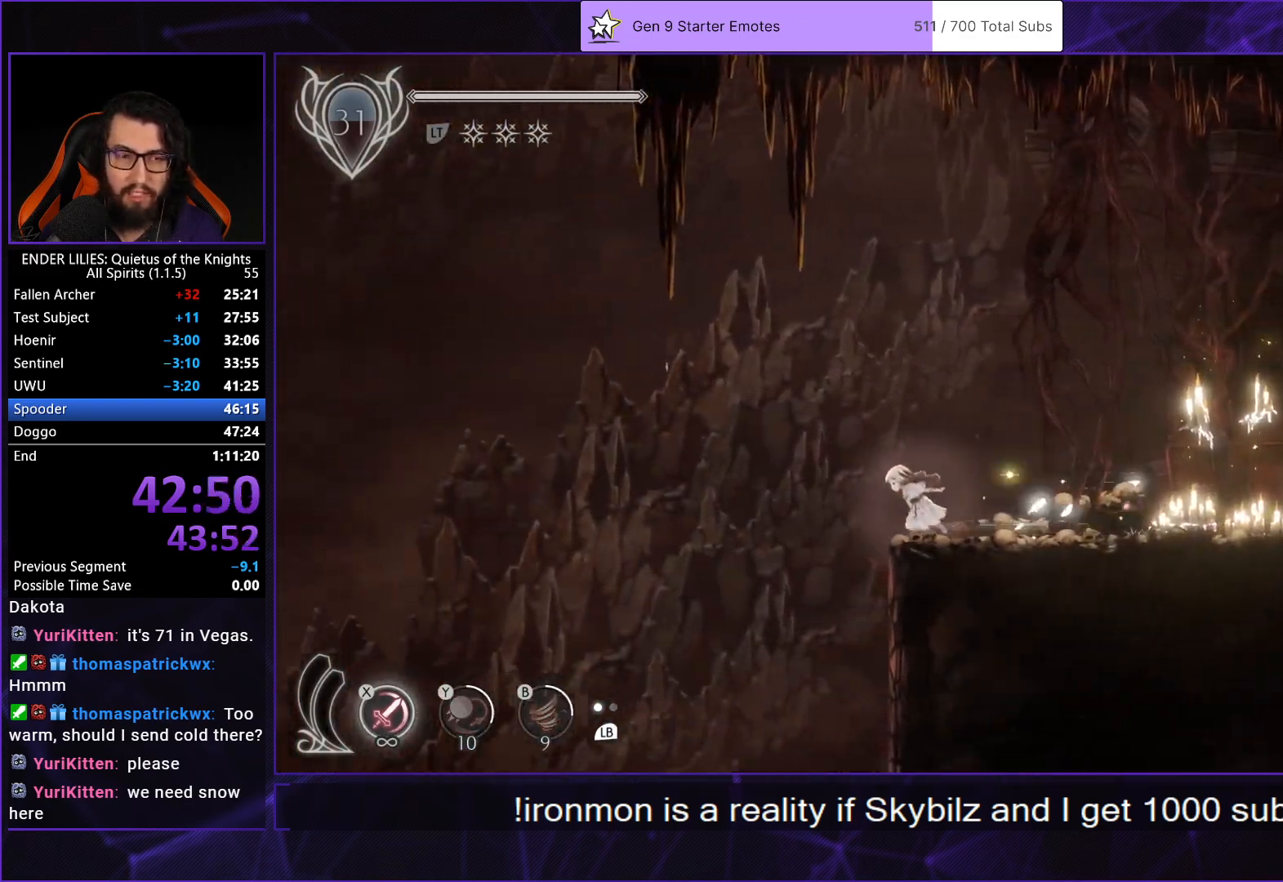
{"dt_ms": 500, "buttons": ["DPAD_LEFT"], "left_stick": "center", "right_stick": "down", "button_events": []}
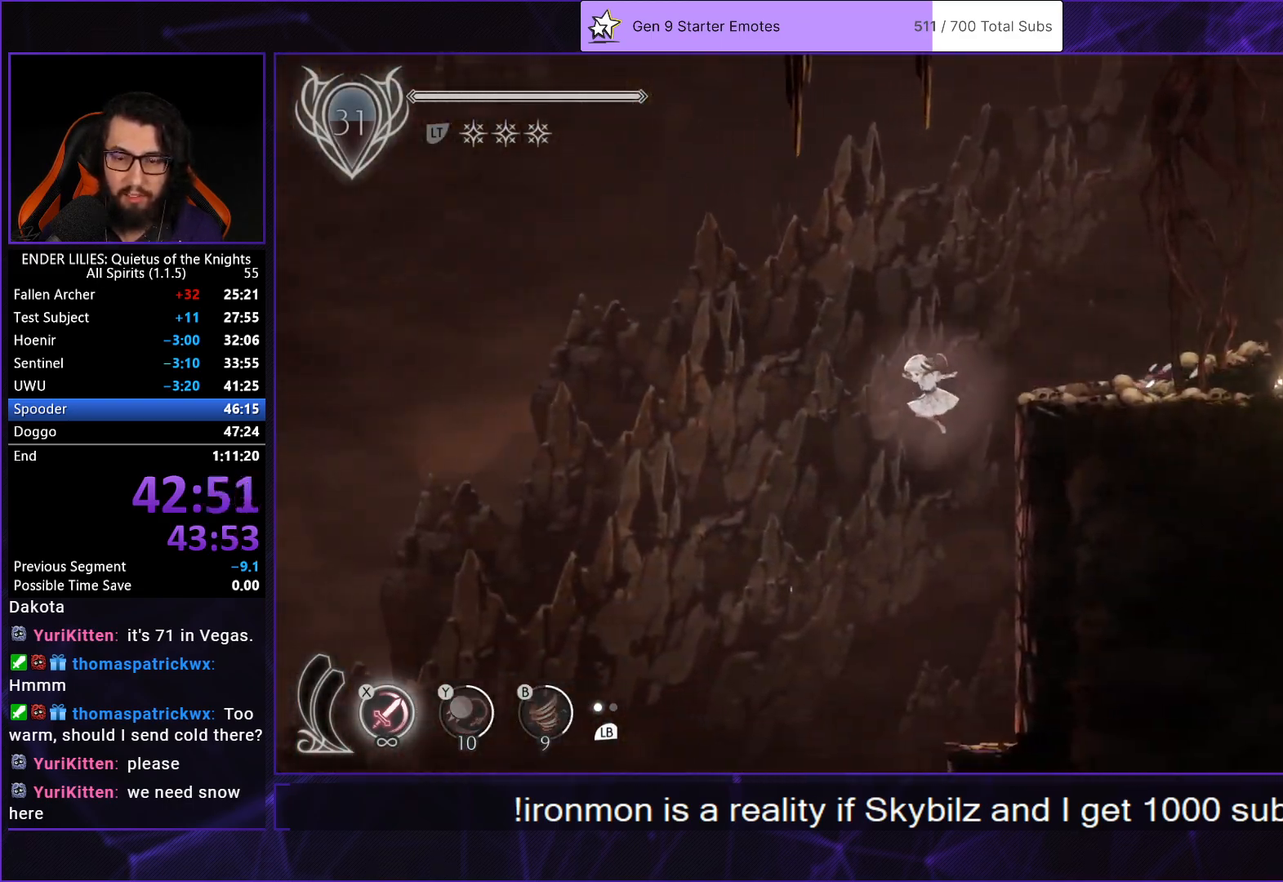
{"dt_ms": 500, "buttons": ["DPAD_DOWN"], "left_stick": "center", "right_stick": "center", "button_events": [[50, "DPAD_DOWN", "down"], [67, "DPAD_LEFT", "up"], [100, "X", "down"], [333, "X", "up"]]}
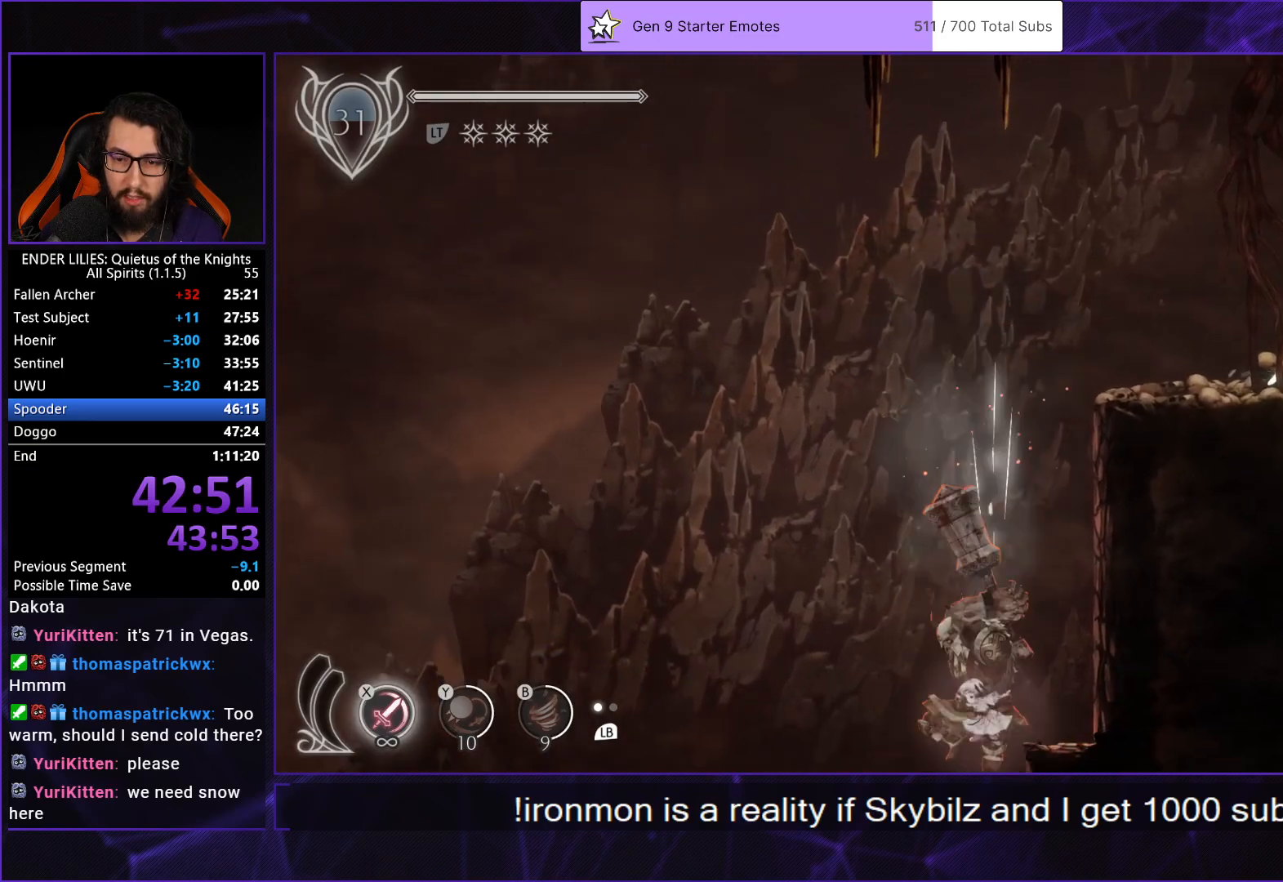
{"dt_ms": 500, "buttons": ["DPAD_RIGHT"], "left_stick": "center", "right_stick": "down", "button_events": [[150, "DPAD_DOWN", "up"], [317, "DPAD_RIGHT", "down"]]}
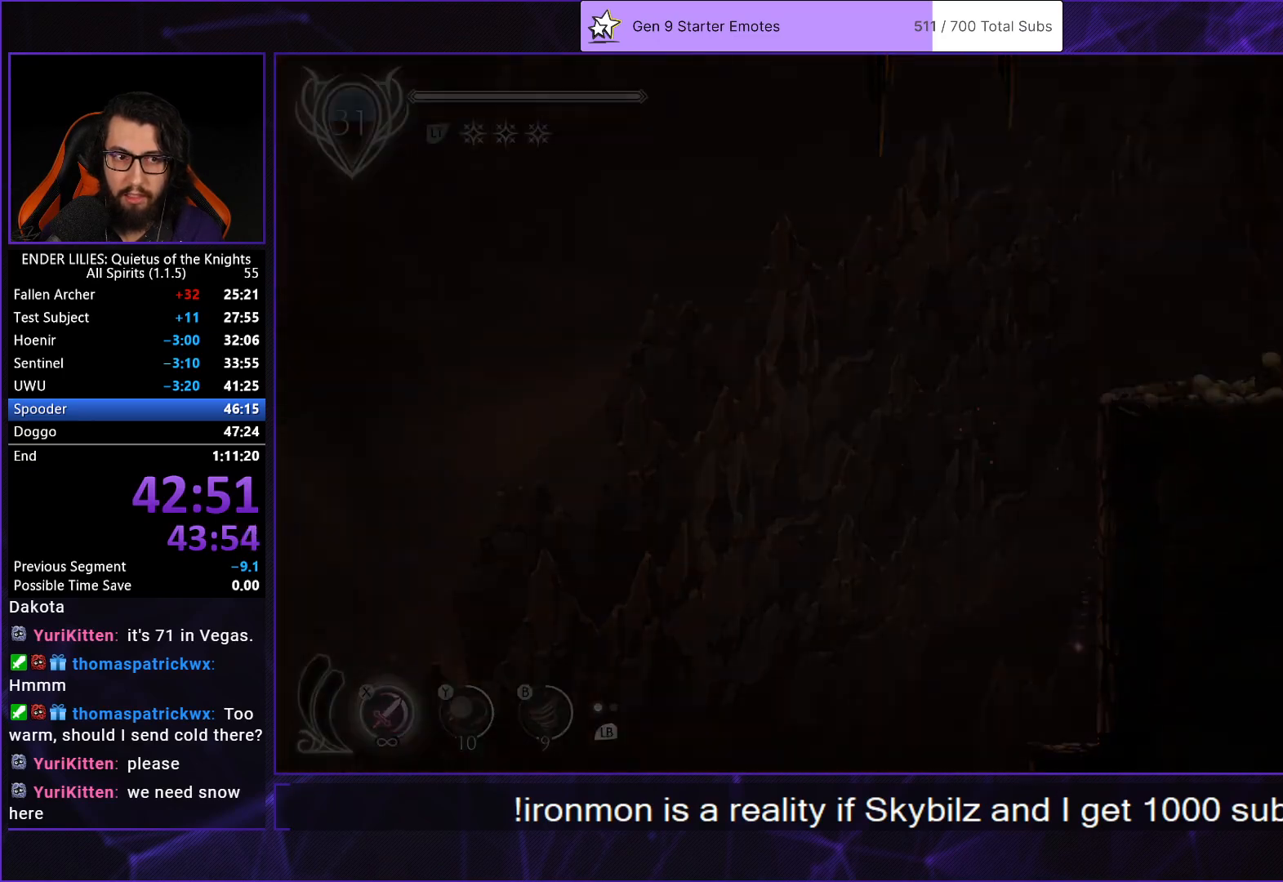
{"dt_ms": 500, "buttons": ["DPAD_RIGHT"], "left_stick": "center", "right_stick": "down-right", "button_events": []}
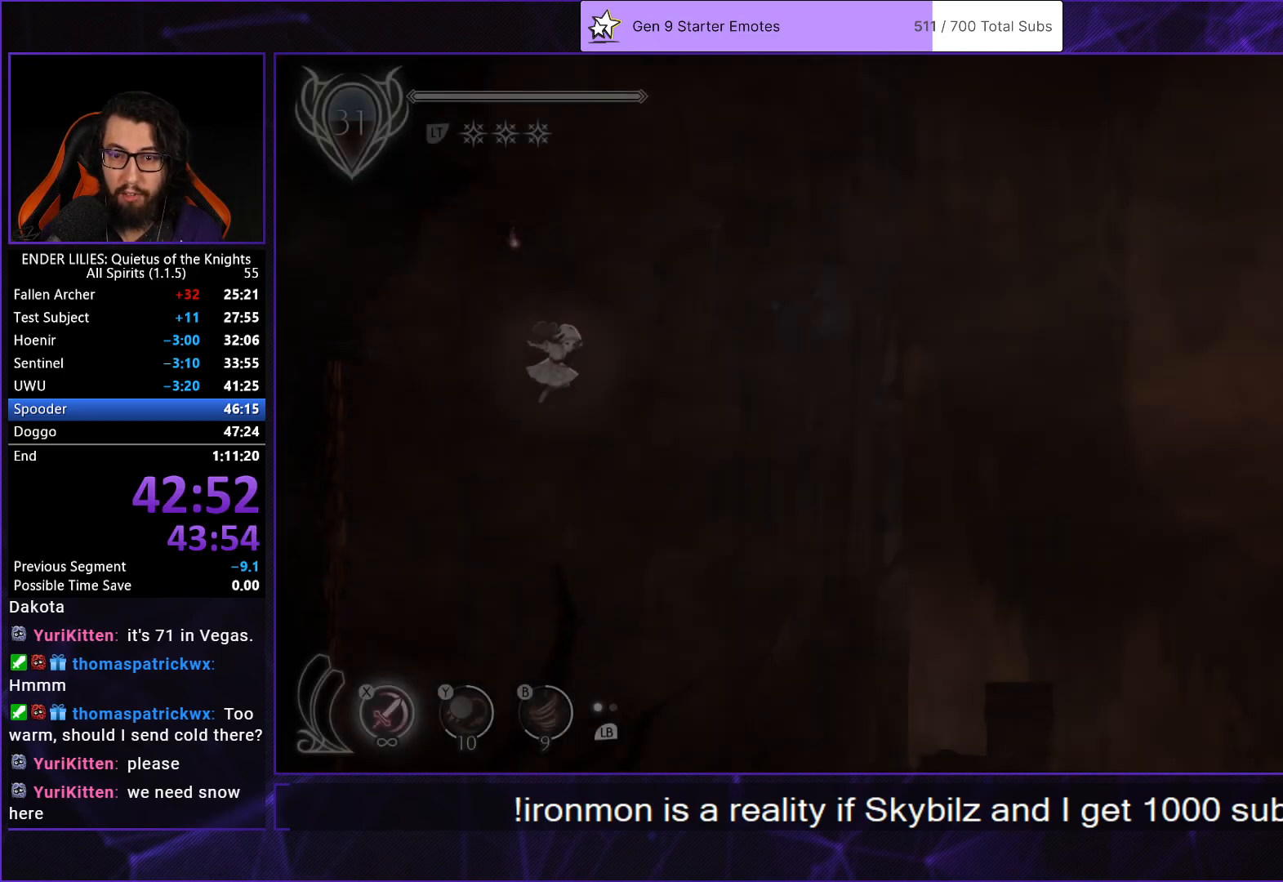
{"dt_ms": 500, "buttons": ["DPAD_RIGHT"], "left_stick": "center", "right_stick": "down", "button_events": []}
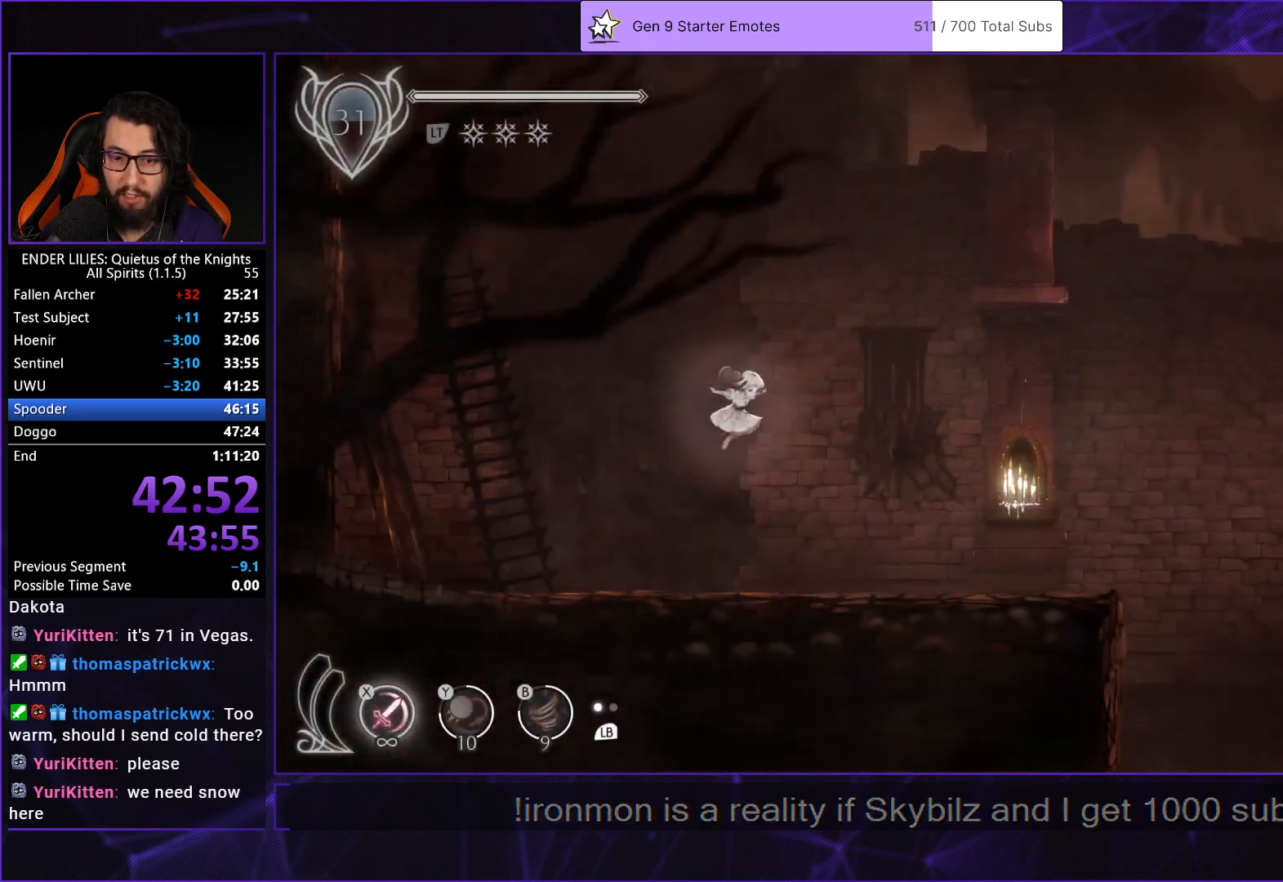
{"dt_ms": 500, "buttons": ["DPAD_RIGHT"], "left_stick": "center", "right_stick": "right", "button_events": [[217, "R2", "down"], [350, "R2", "up"]]}
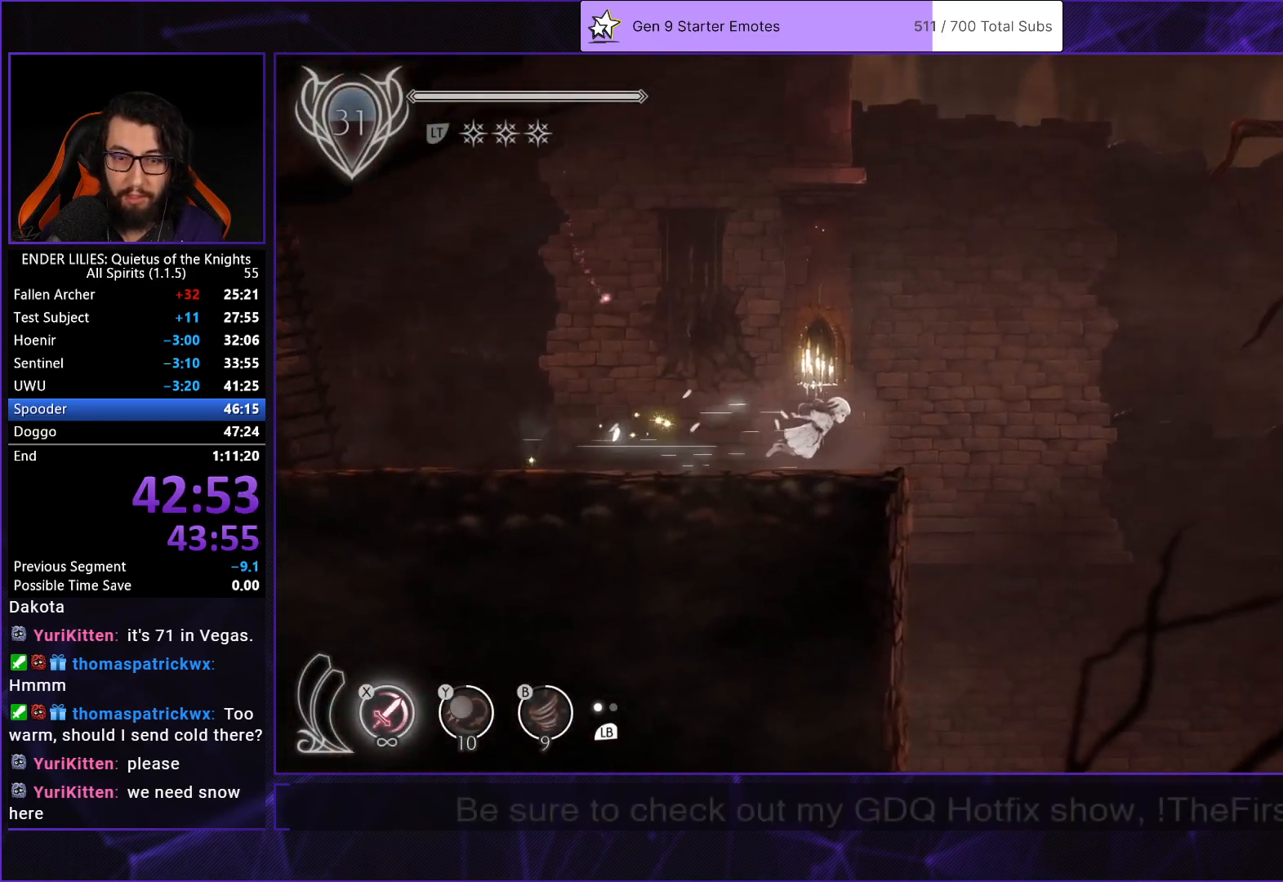
{"dt_ms": 500, "buttons": ["DPAD_RIGHT"], "left_stick": "center", "right_stick": "down-right", "button_events": []}
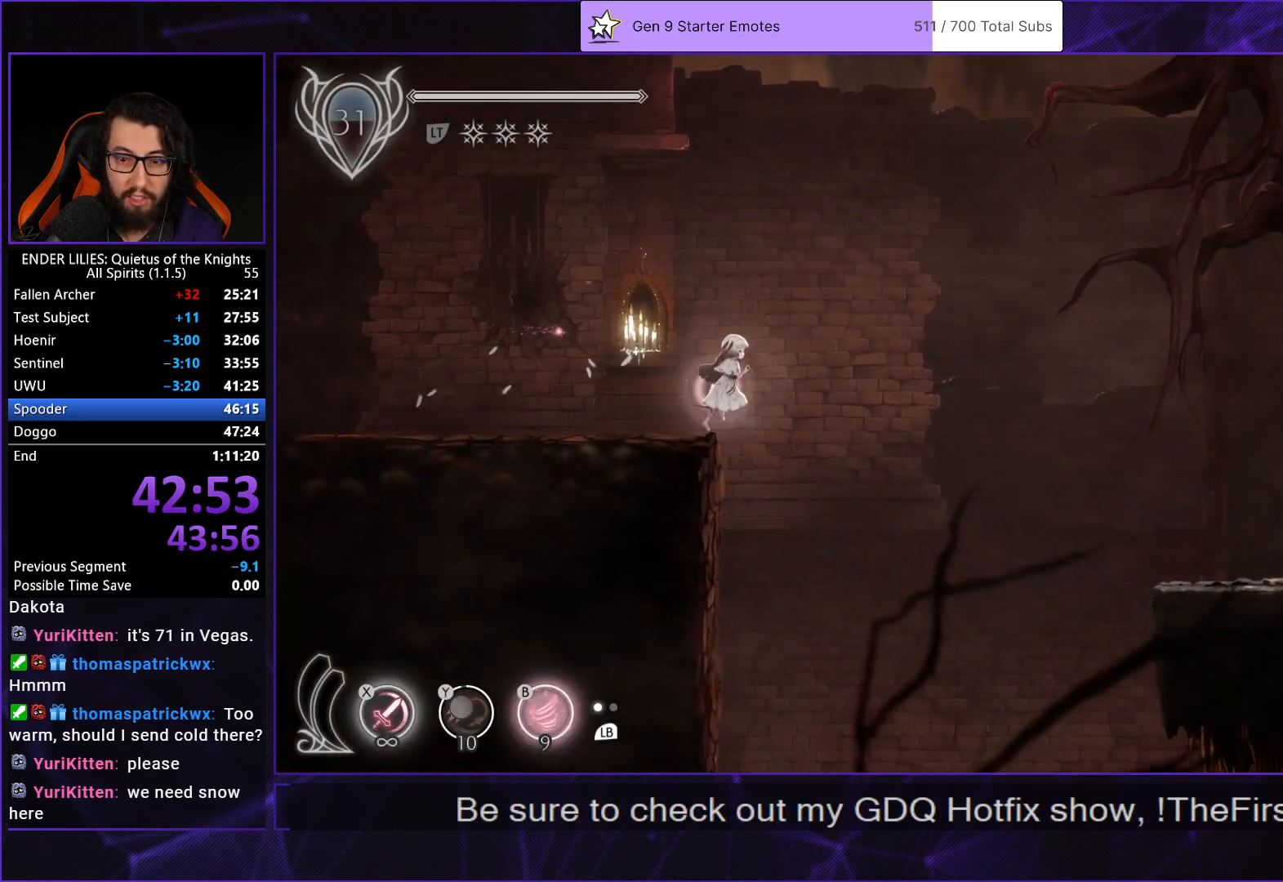
{"dt_ms": 500, "buttons": ["DPAD_RIGHT"], "left_stick": "center", "right_stick": "down-right", "button_events": []}
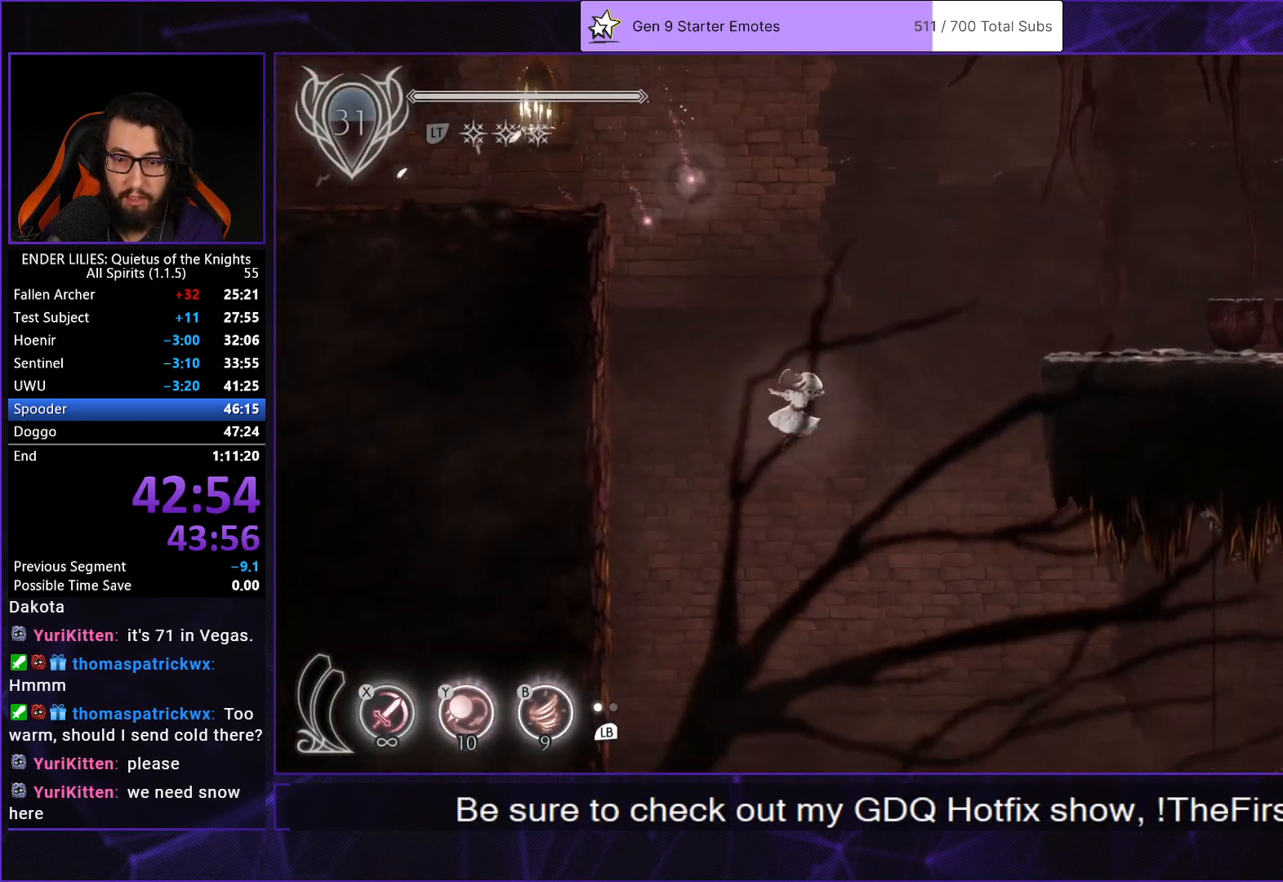
{"dt_ms": 500, "buttons": ["DPAD_RIGHT"], "left_stick": "center", "right_stick": "center", "button_events": []}
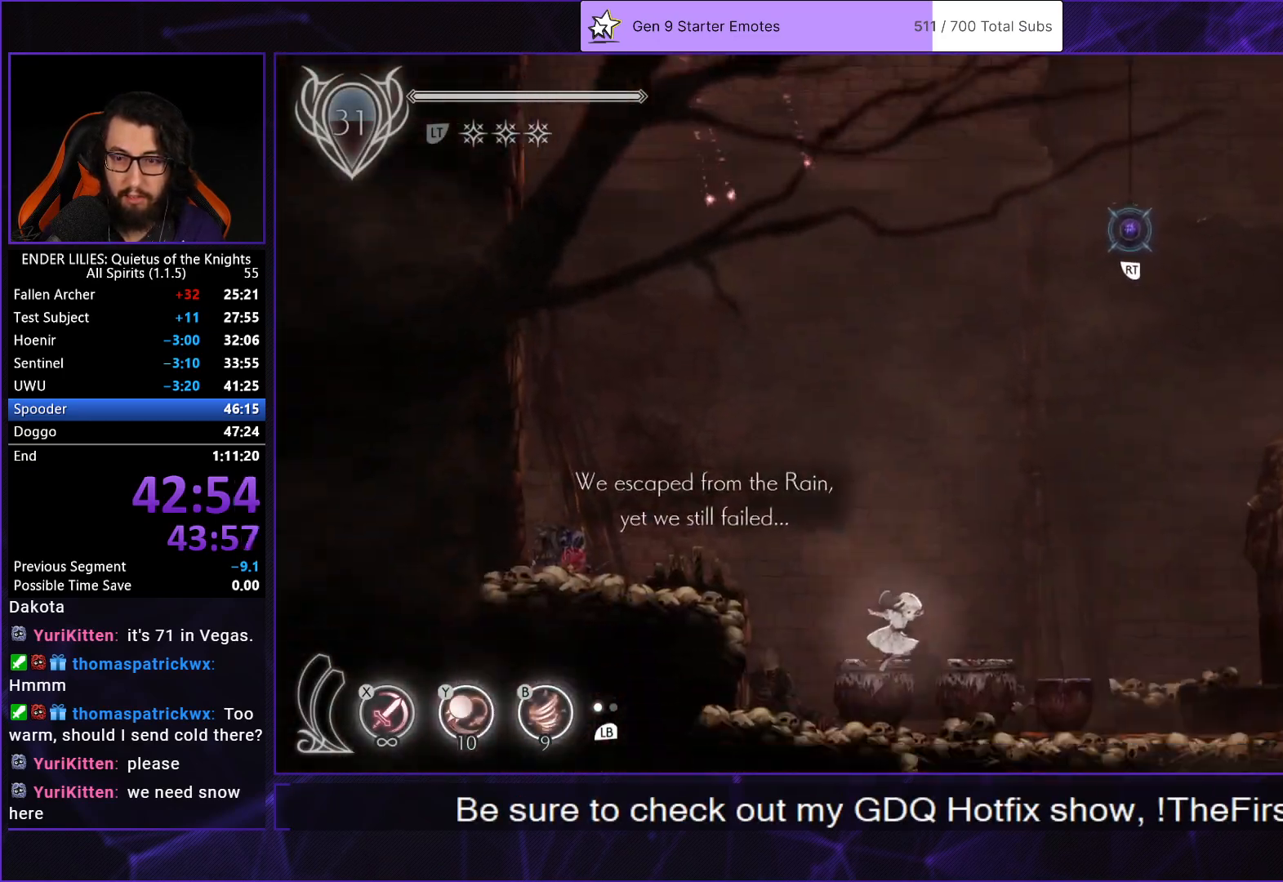
{"dt_ms": 500, "buttons": ["R2", "DPAD_RIGHT"], "left_stick": "center", "right_stick": "center", "button_events": [[267, "R2", "down"], [350, "R2", "up"], [450, "R2", "down"]]}
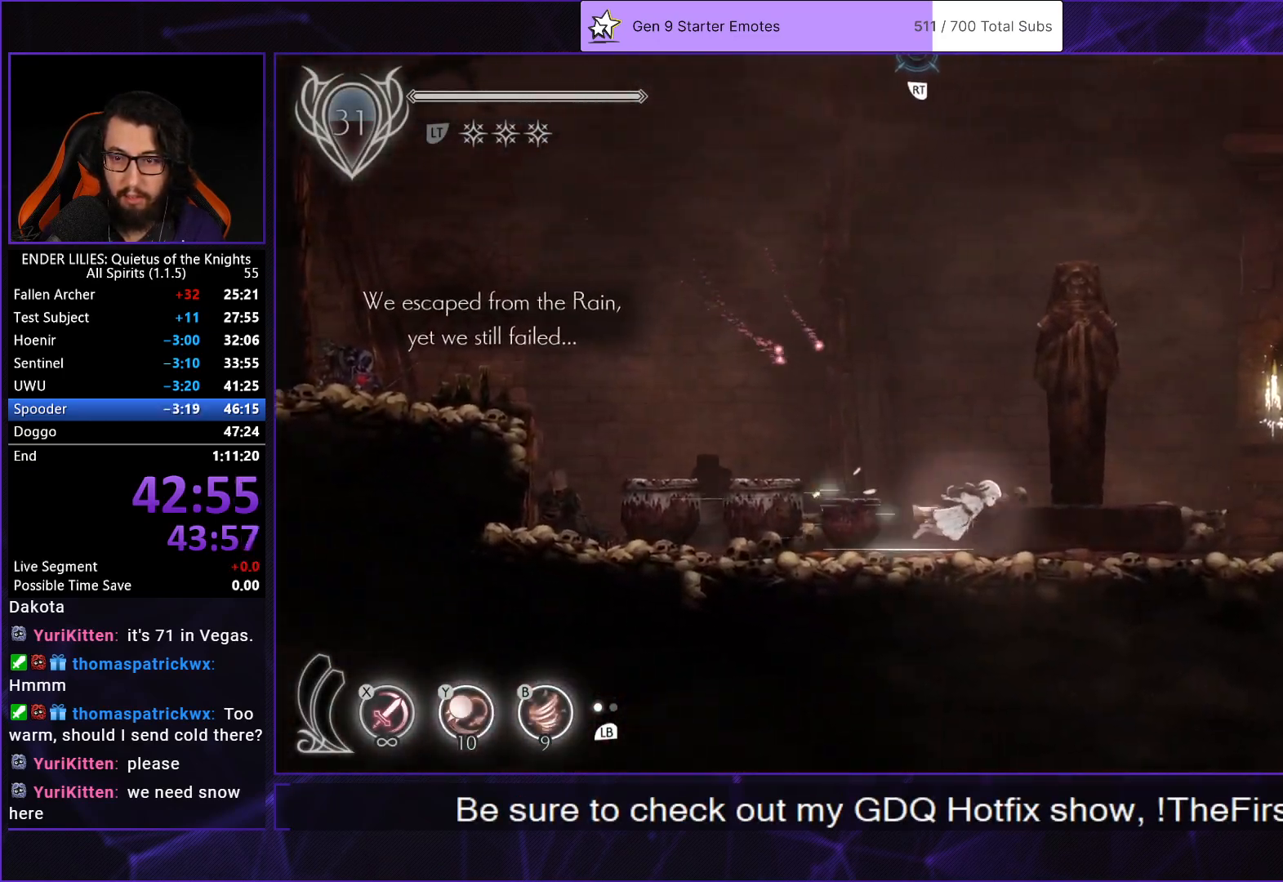
{"dt_ms": 500, "buttons": ["DPAD_RIGHT"], "left_stick": "center", "right_stick": "center", "button_events": [[17, "R2", "up"], [100, "R2", "down"], [183, "R2", "up"], [250, "R2", "down"], [317, "R2", "up"], [400, "R2", "down"], [483, "R2", "up"]]}